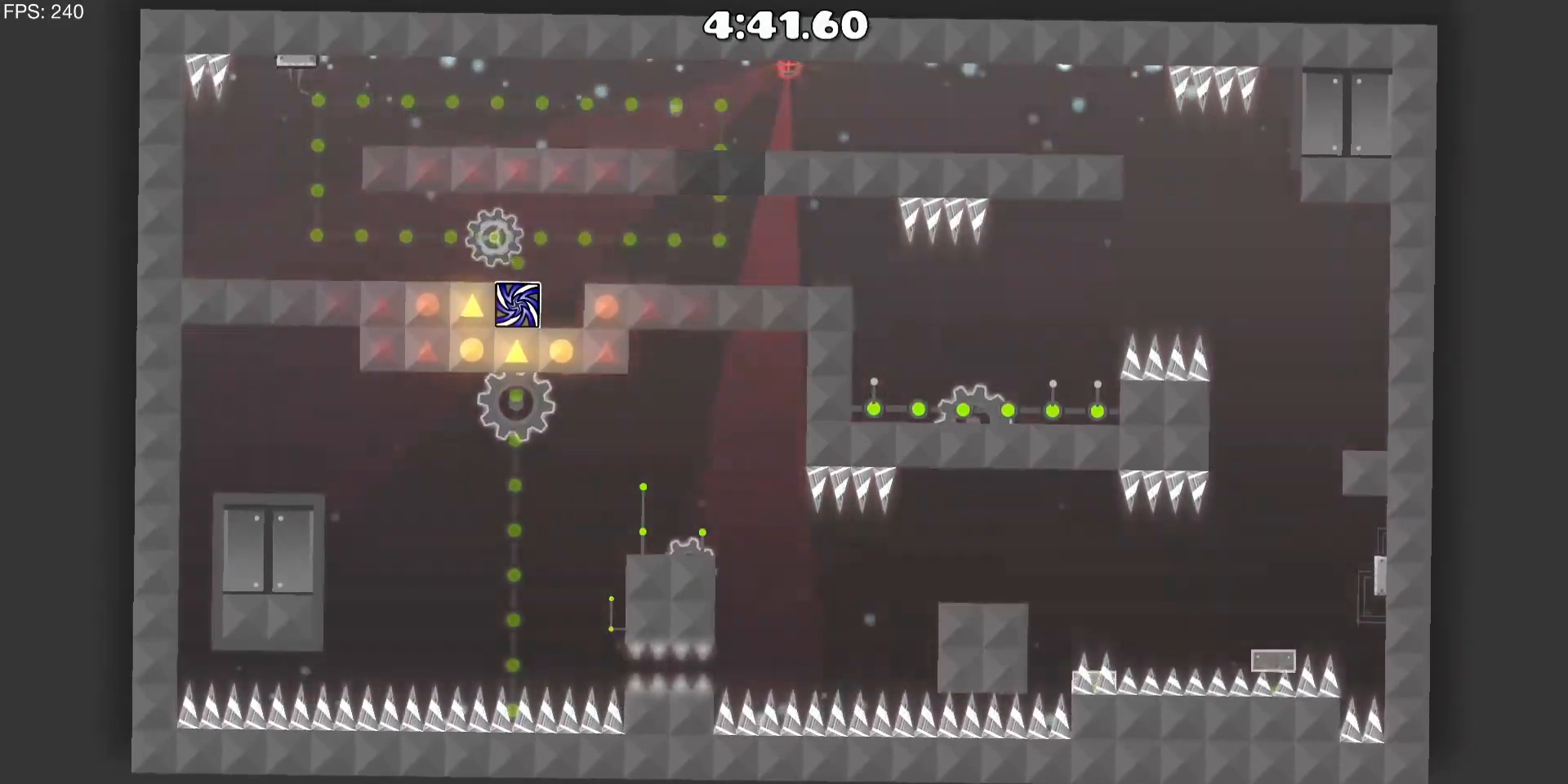
Gameplay with keyboard and mouse; each line is a JSON object with the keys and mouse buttons held at the frame after it. "events" lists presses ("down") and releases ("up") of "a", "d" and "mouse_left" between this image and that frame as [ms after this image, input, new state], when the widget could be followed in between. "mouse_left" = the "left" button of the "mouse" list. No other keys are recorded. Mouse movement is not recorded.
{"keys": ["a"], "mouse": [], "events": [[300, "a", "down"], [300, "mouse_left", "down"], [383, "mouse_left", "up"]]}
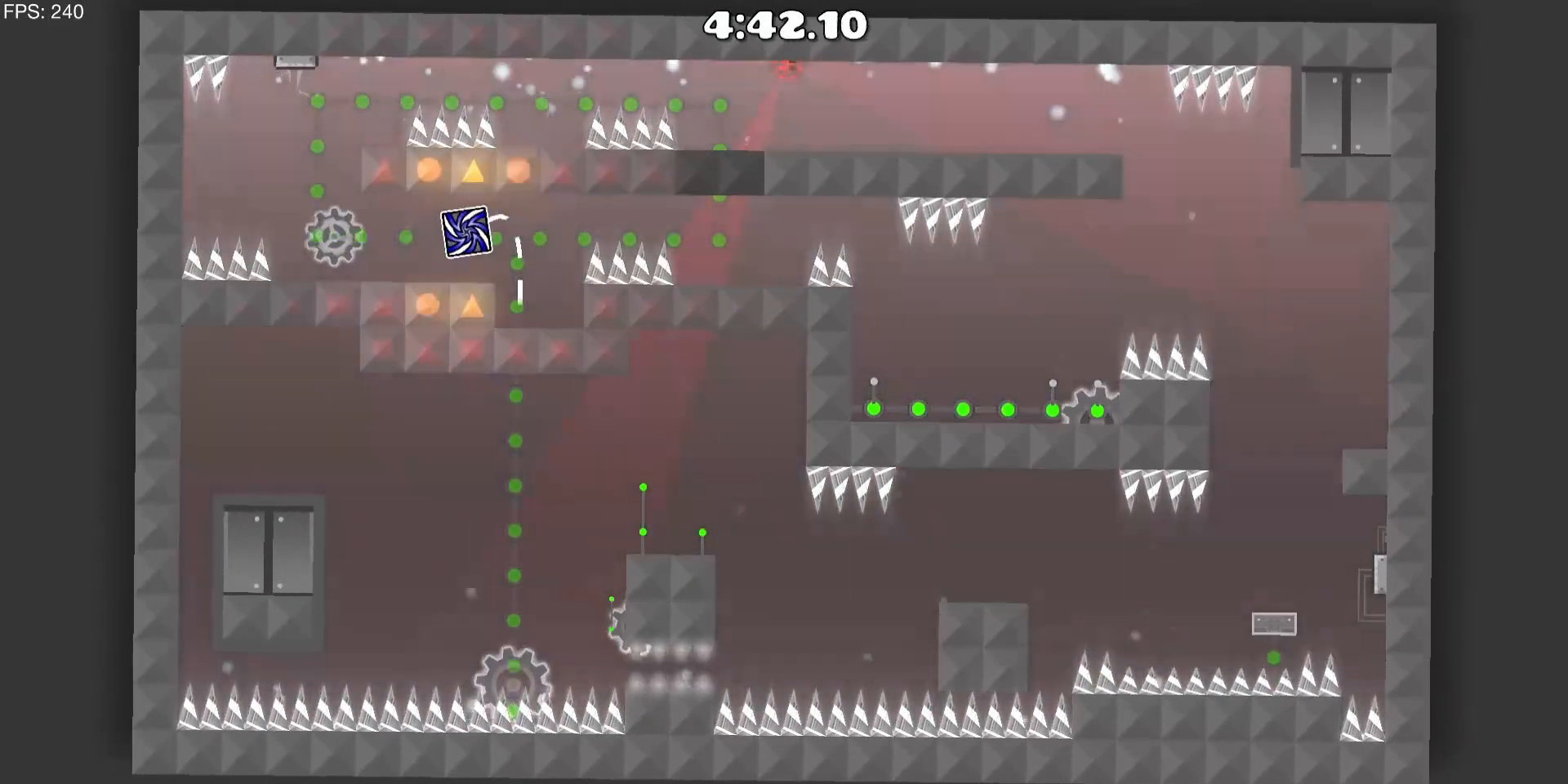
{"keys": [], "mouse": [], "events": [[267, "a", "up"], [450, "a", "down"], [500, "a", "up"]]}
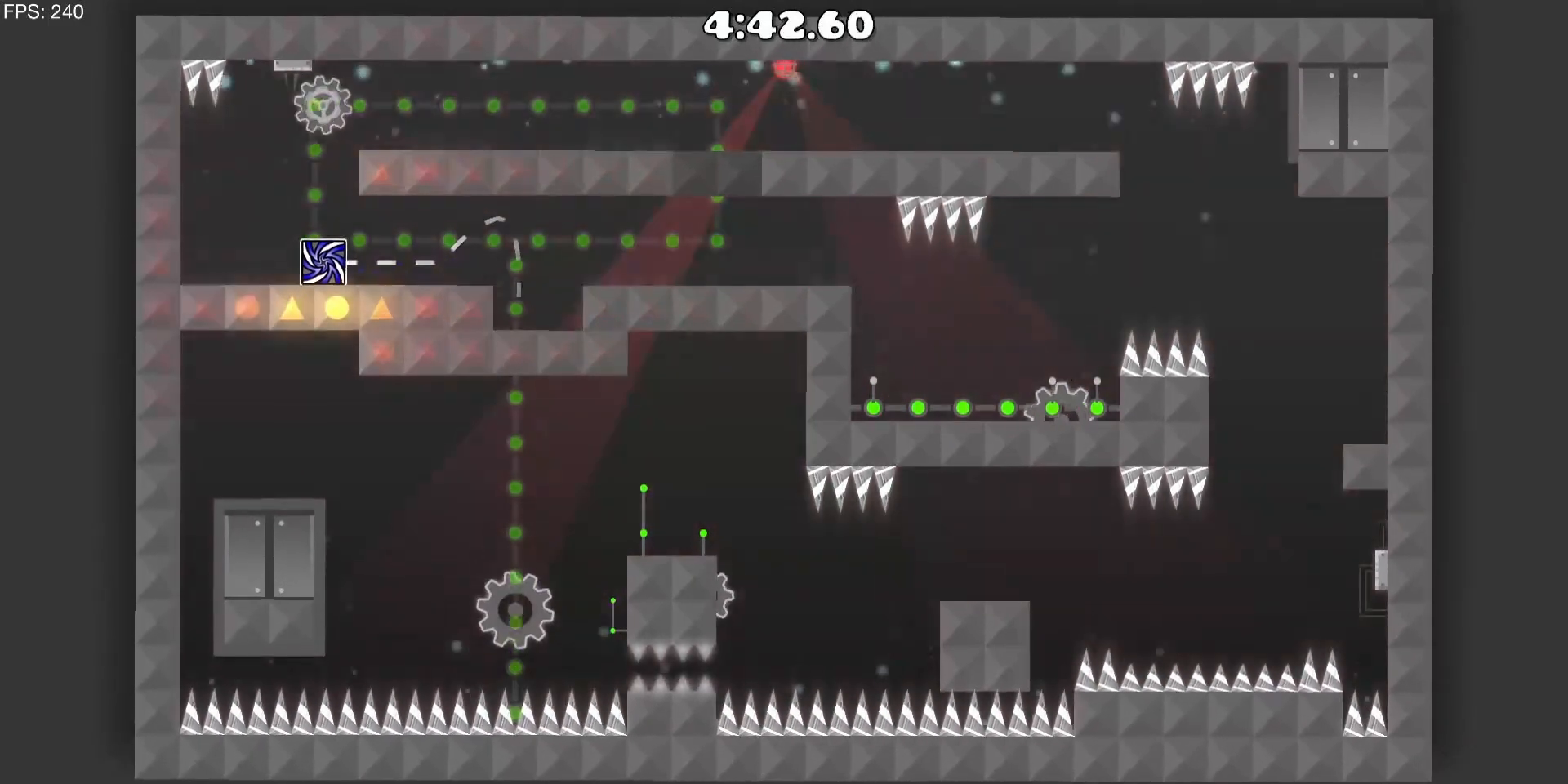
{"keys": ["d"], "mouse": ["left"], "events": [[133, "mouse_left", "down"], [267, "mouse_left", "up"], [367, "d", "down"], [367, "mouse_left", "down"]]}
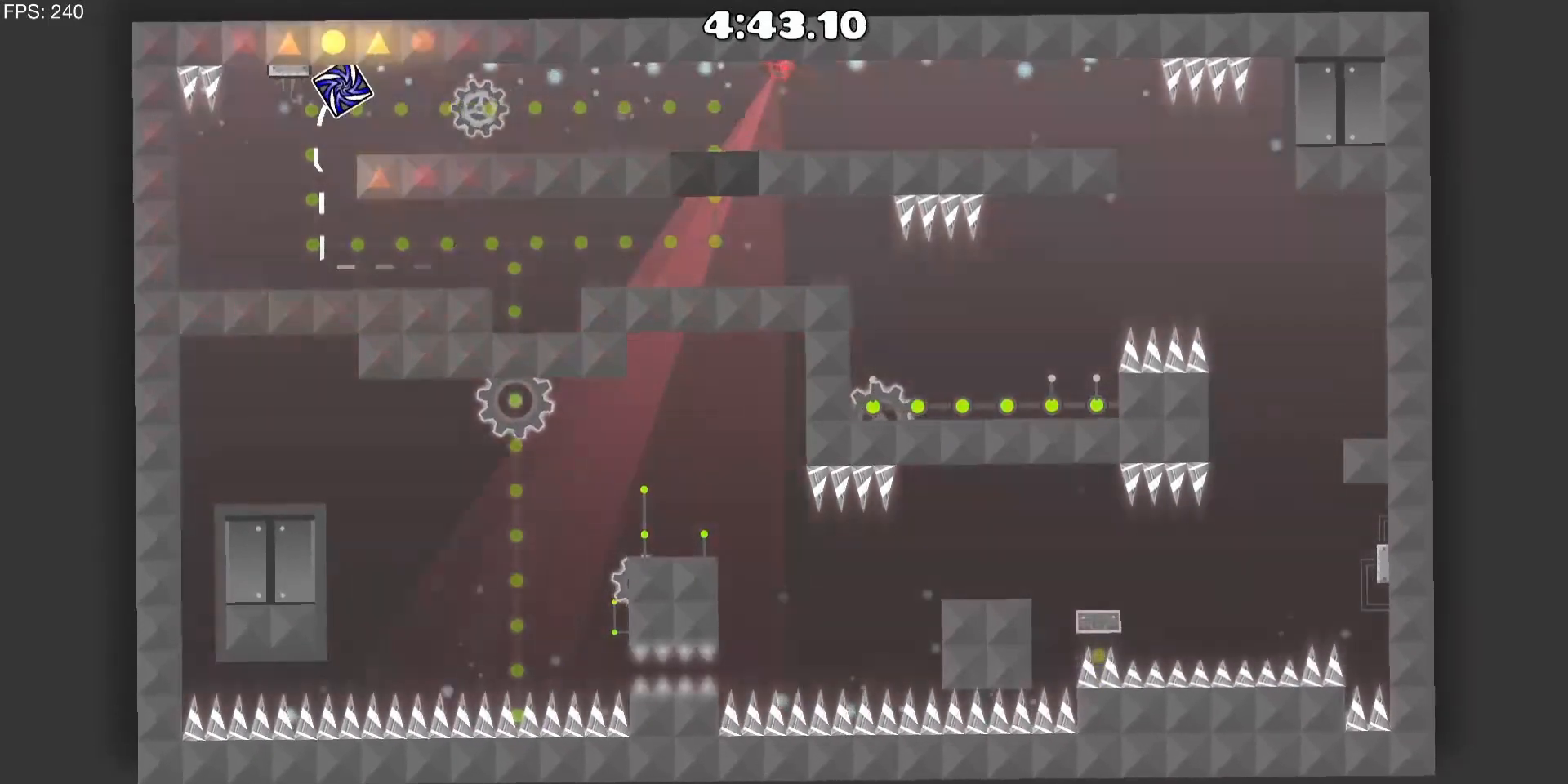
{"keys": [], "mouse": [], "events": [[17, "mouse_left", "up"], [50, "d", "up"]]}
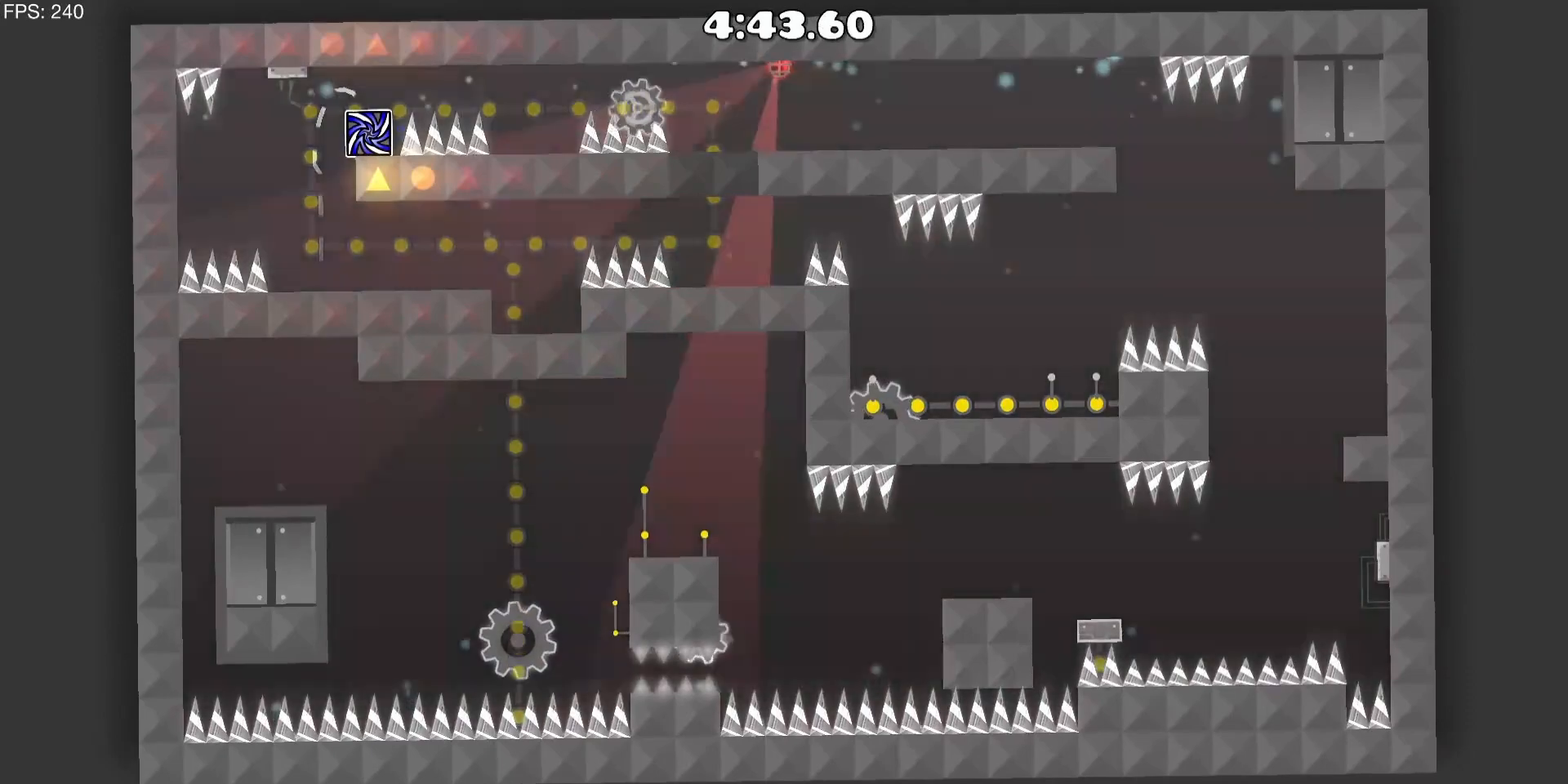
{"keys": ["d"], "mouse": [], "events": [[500, "d", "down"]]}
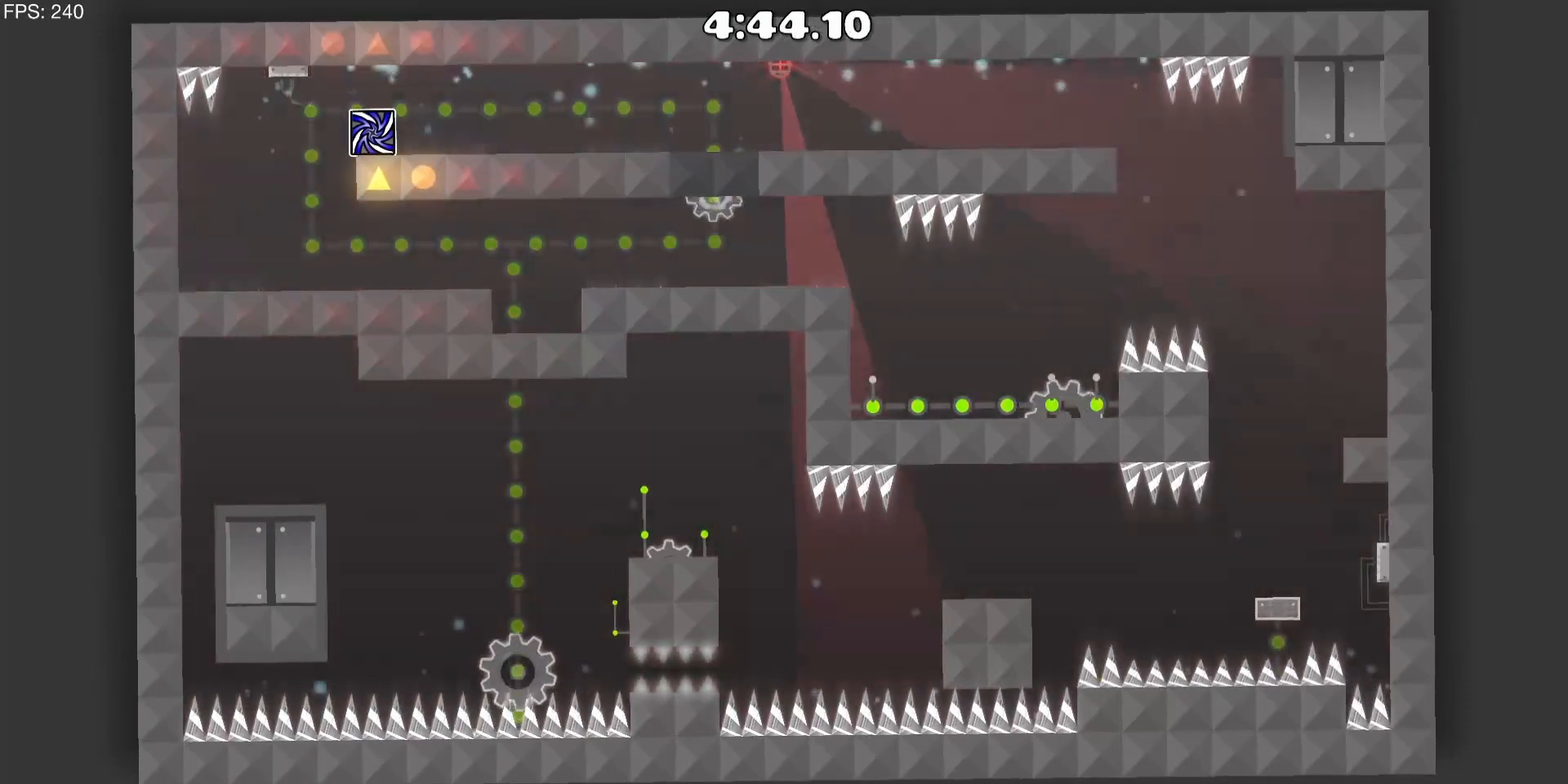
{"keys": [], "mouse": [], "events": [[33, "d", "up"], [83, "d", "down"], [467, "d", "up"]]}
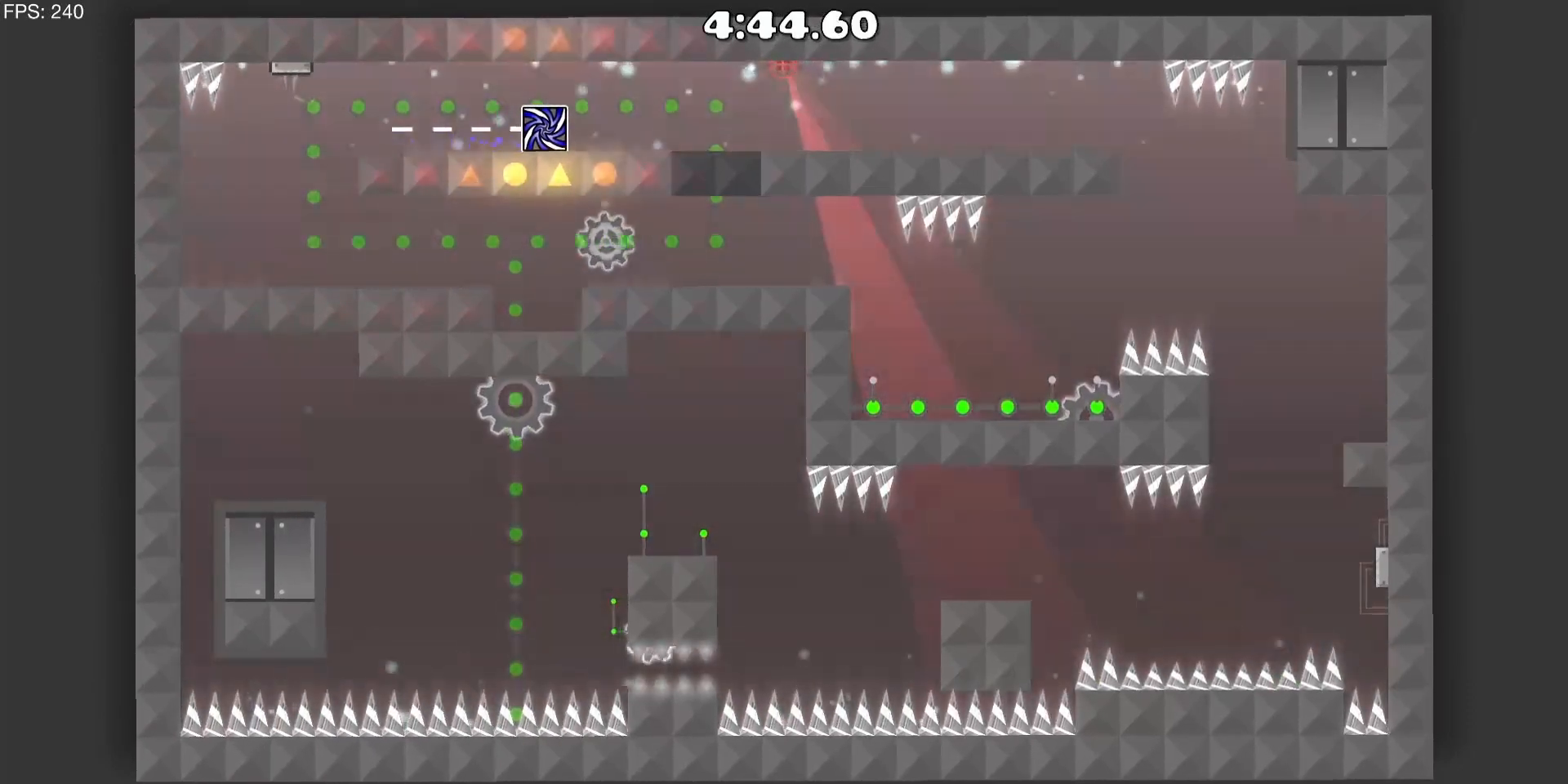
{"keys": [], "mouse": [], "events": []}
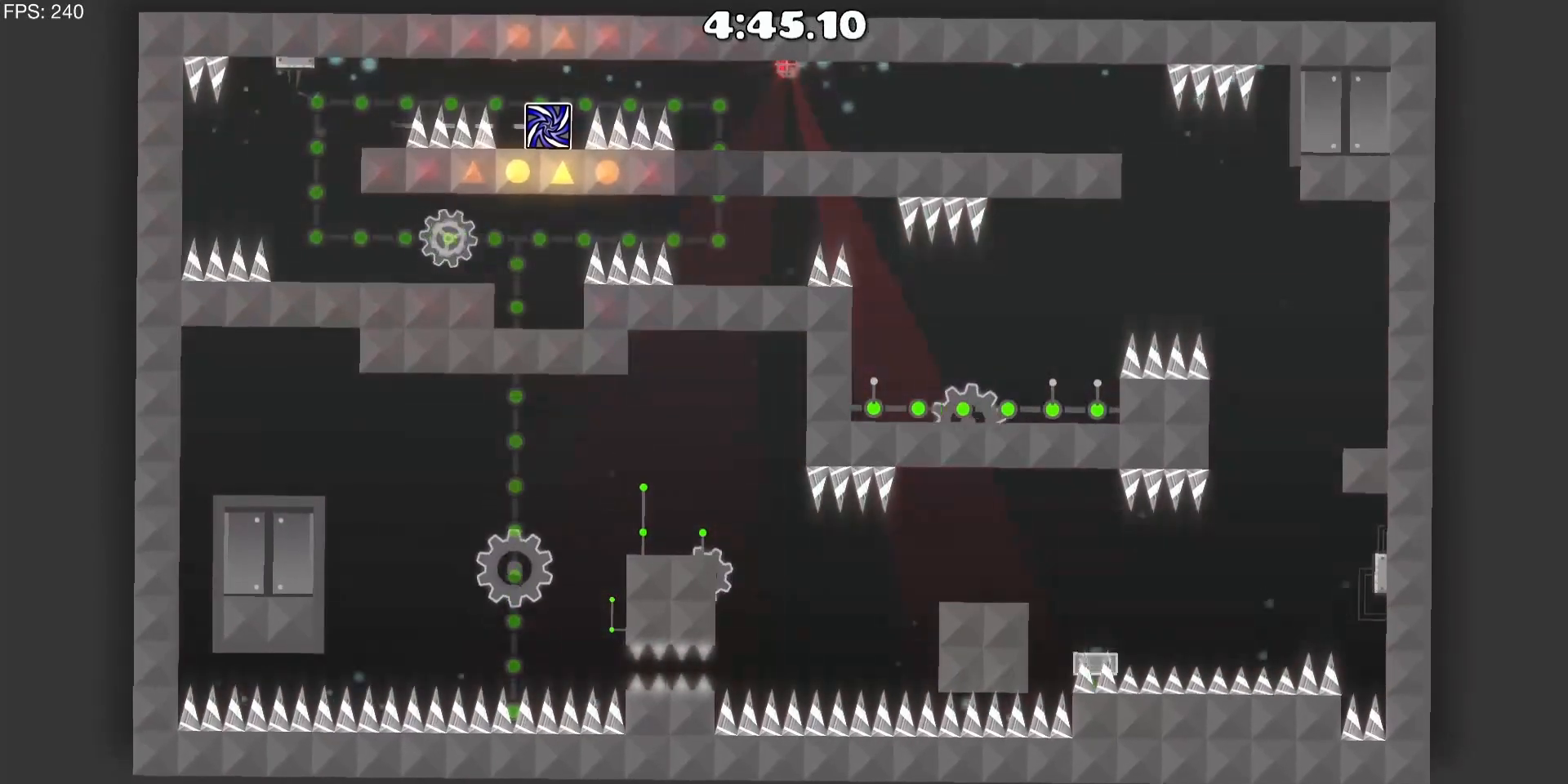
{"keys": [], "mouse": [], "events": []}
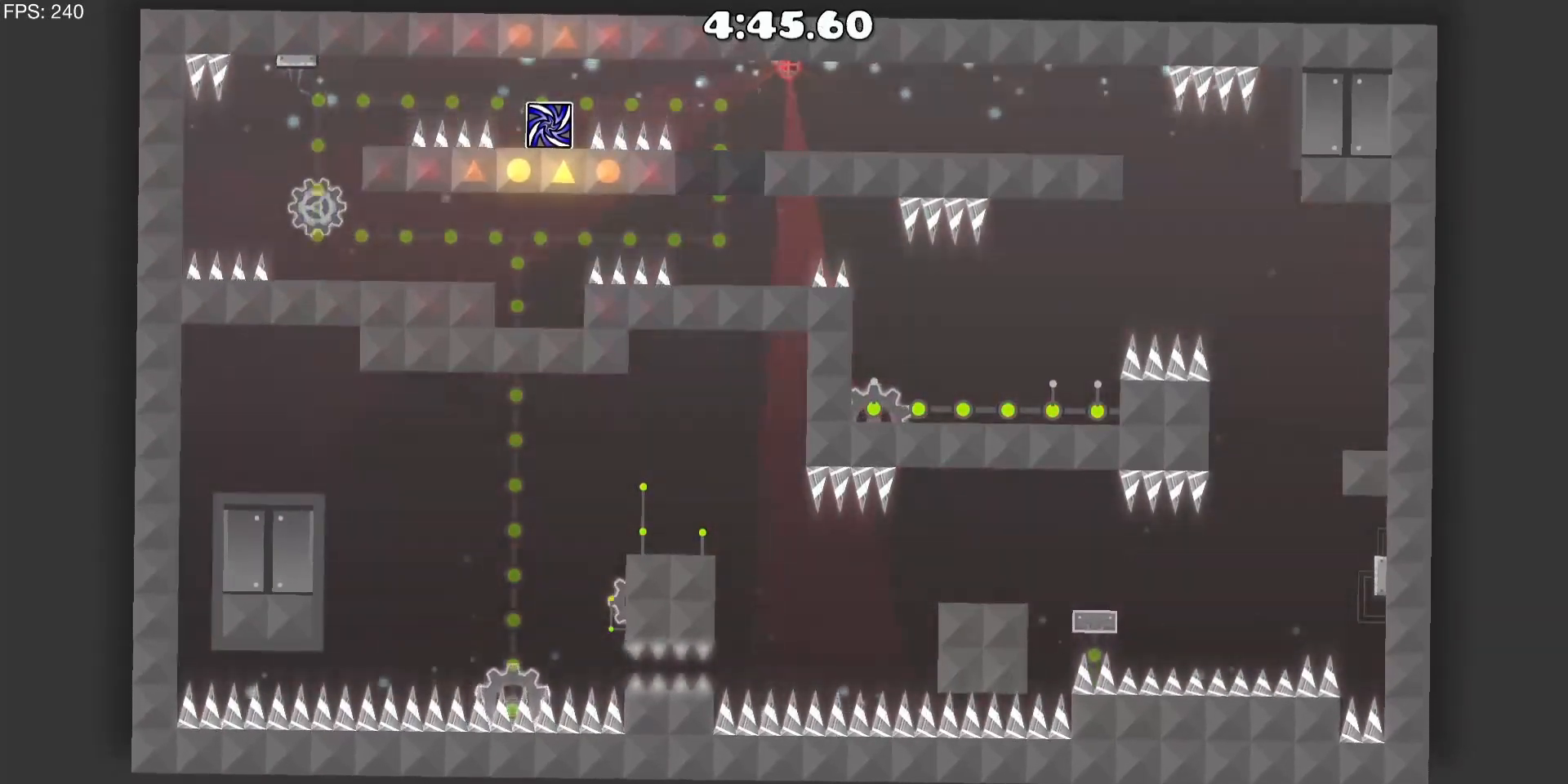
{"keys": ["d"], "mouse": [], "events": [[133, "d", "down"]]}
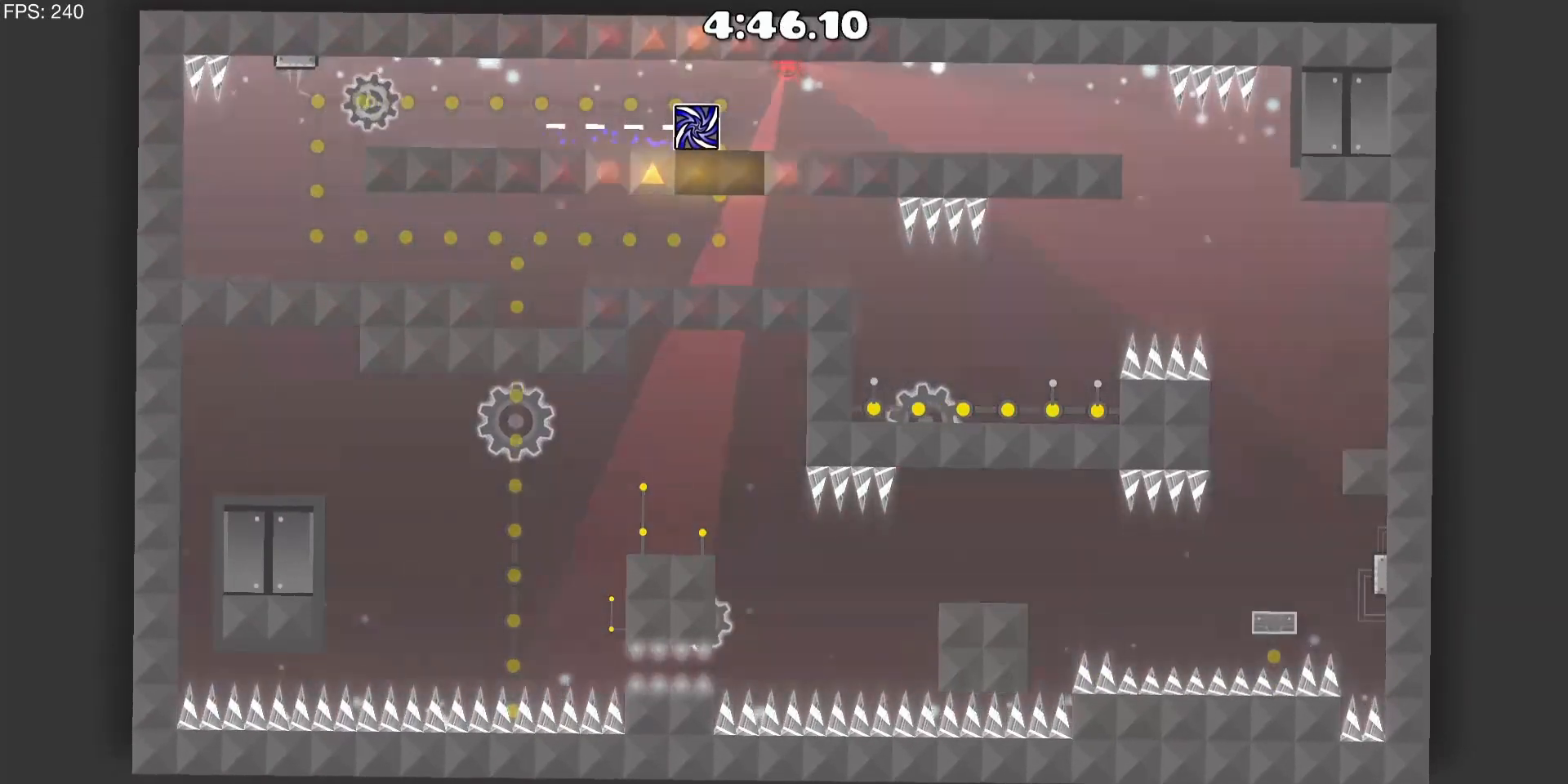
{"keys": ["d"], "mouse": [], "events": []}
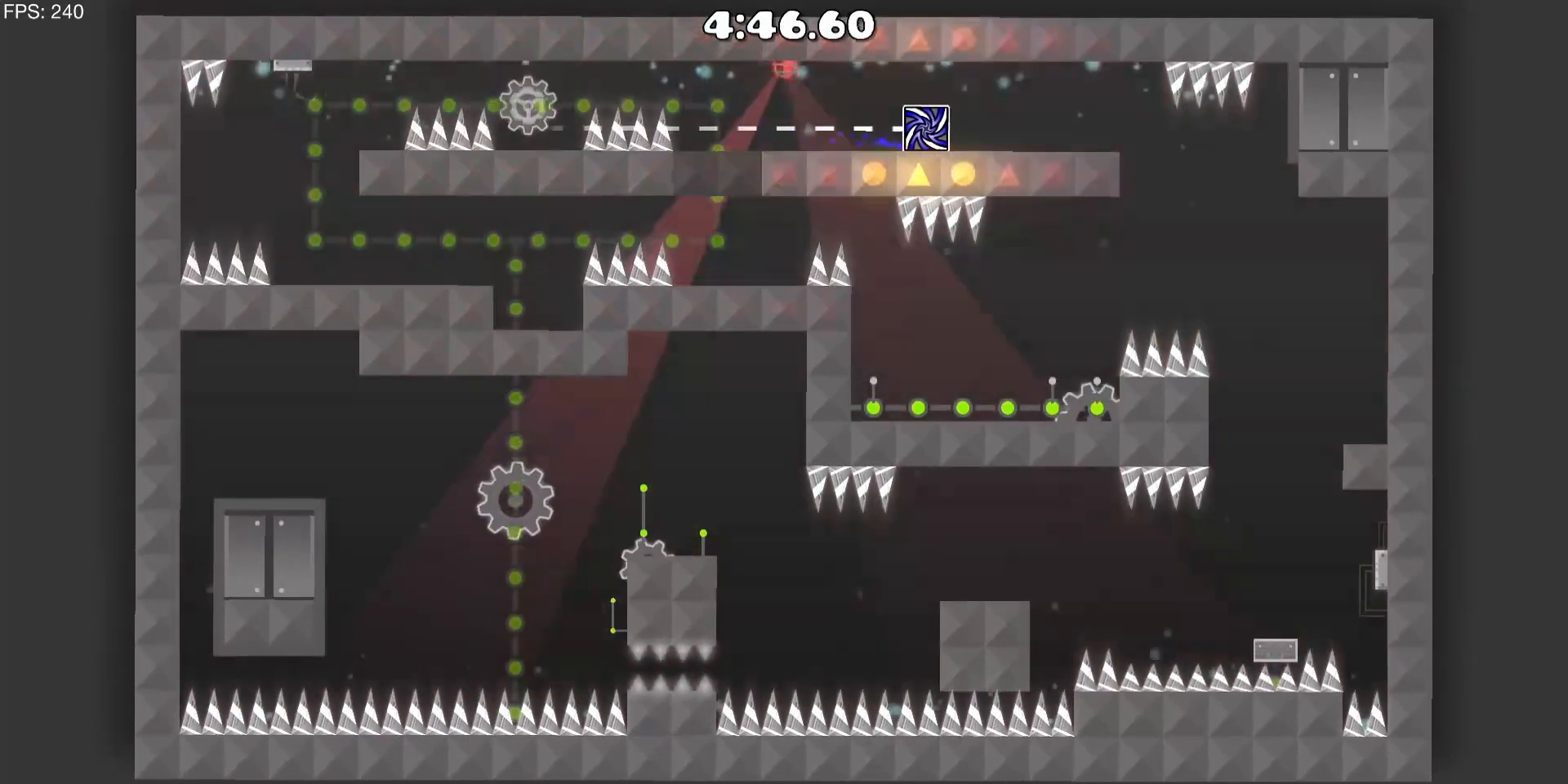
{"keys": ["d"], "mouse": [], "events": []}
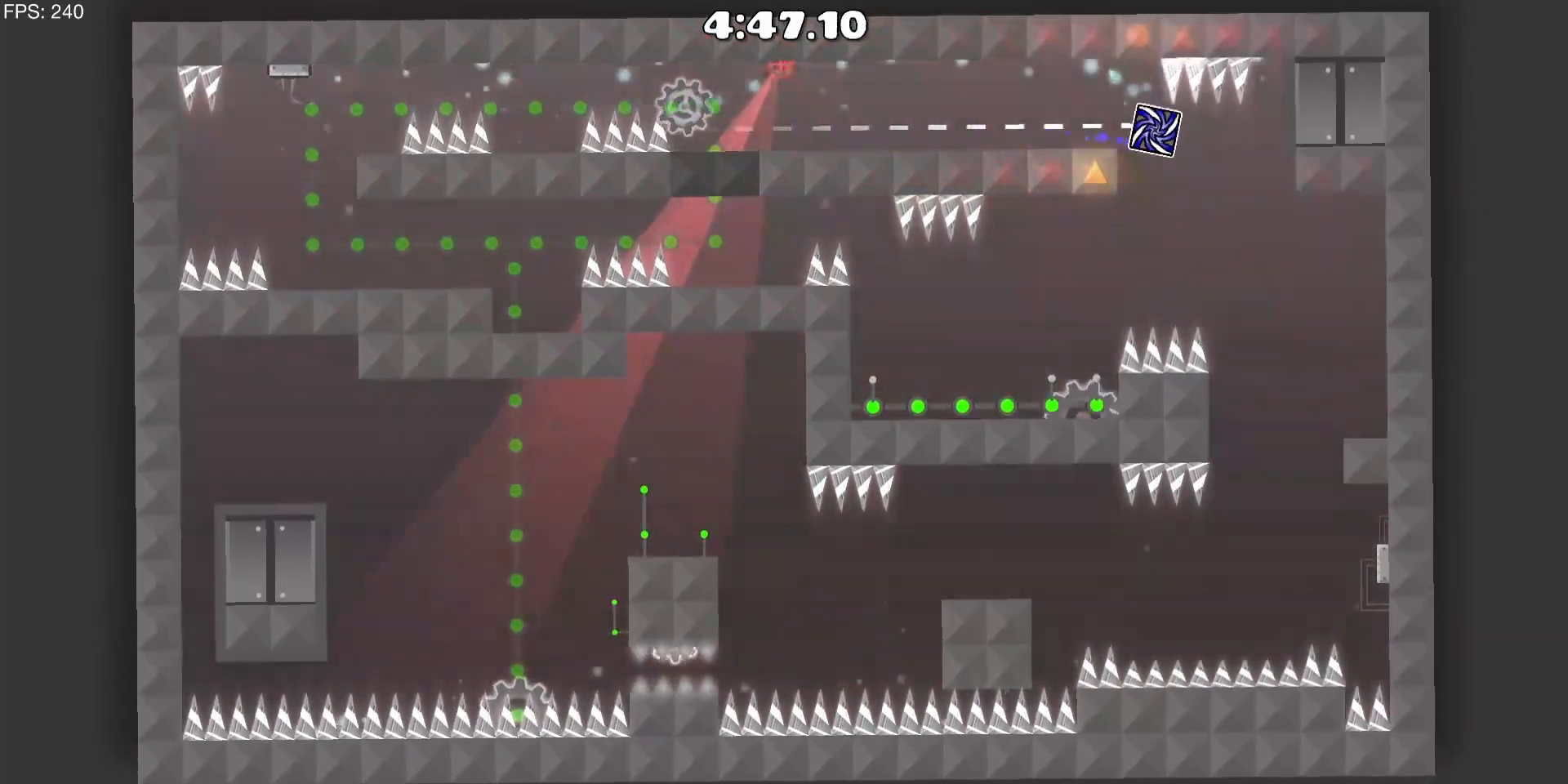
{"keys": ["d"], "mouse": [], "events": [[183, "mouse_left", "down"], [317, "mouse_left", "up"]]}
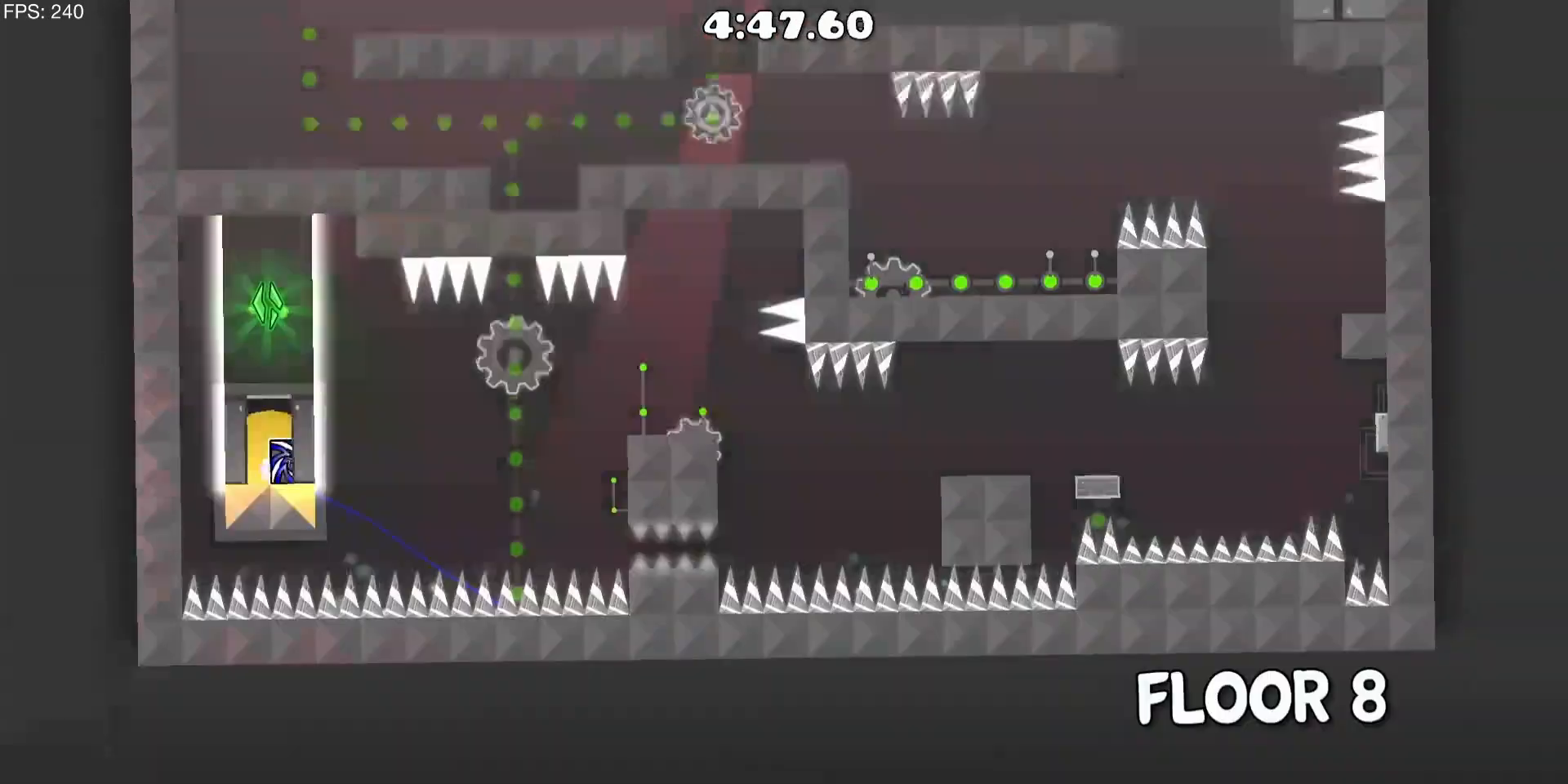
{"keys": [], "mouse": [], "events": [[150, "d", "up"]]}
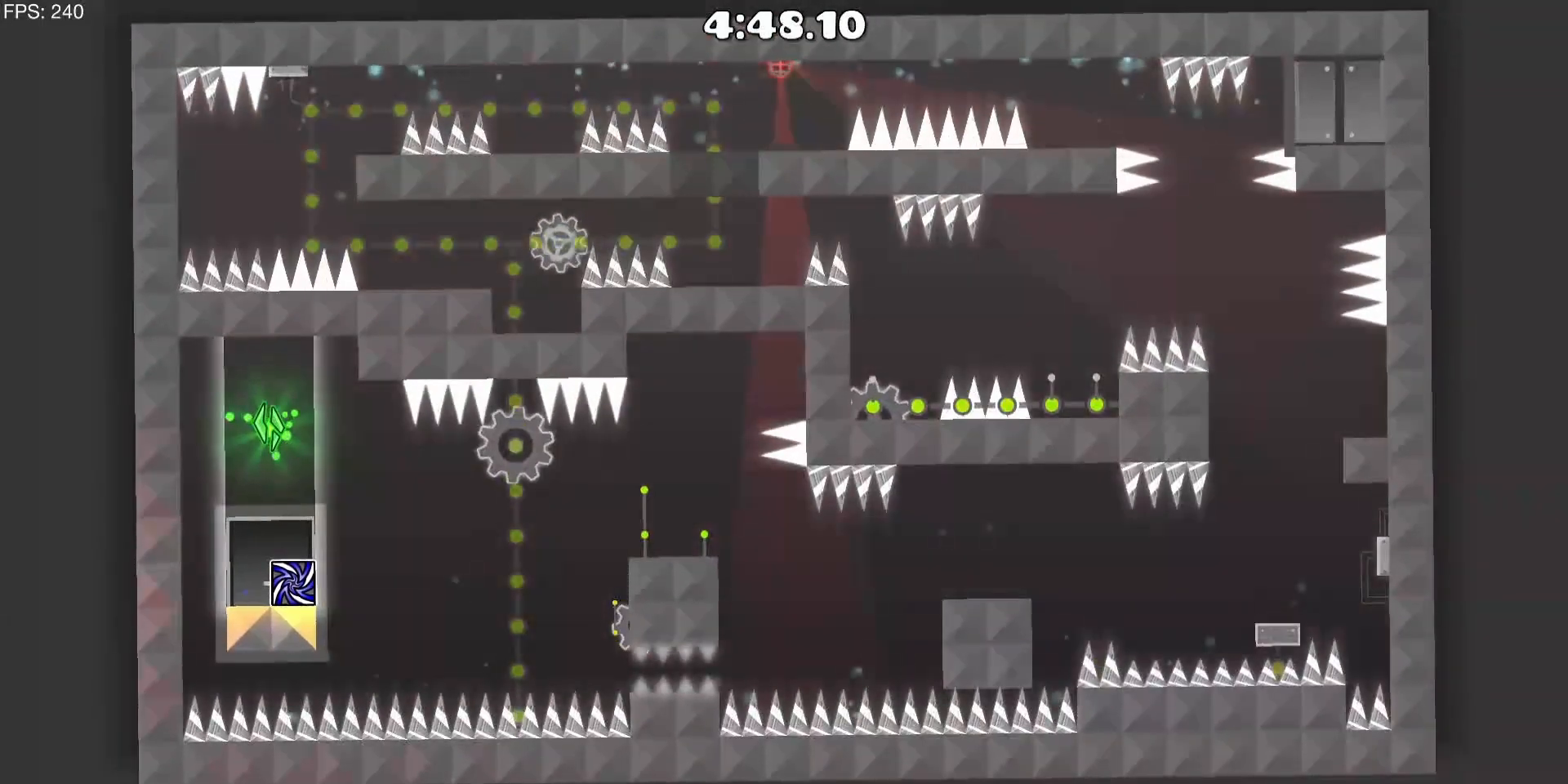
{"keys": [], "mouse": [], "events": [[117, "mouse_left", "down"], [217, "mouse_left", "up"], [300, "mouse_left", "down"], [400, "mouse_left", "up"]]}
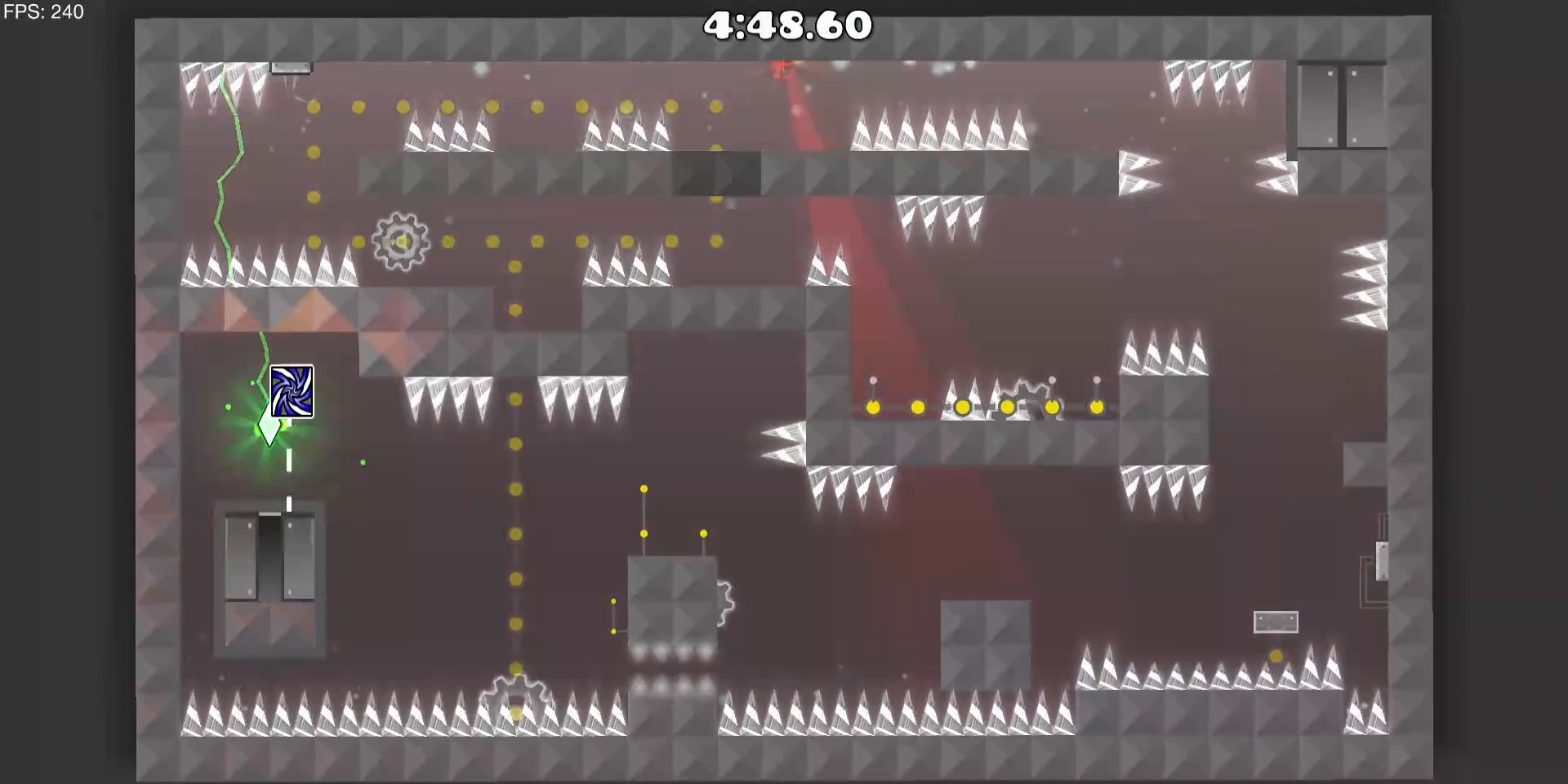
{"keys": [], "mouse": [], "events": []}
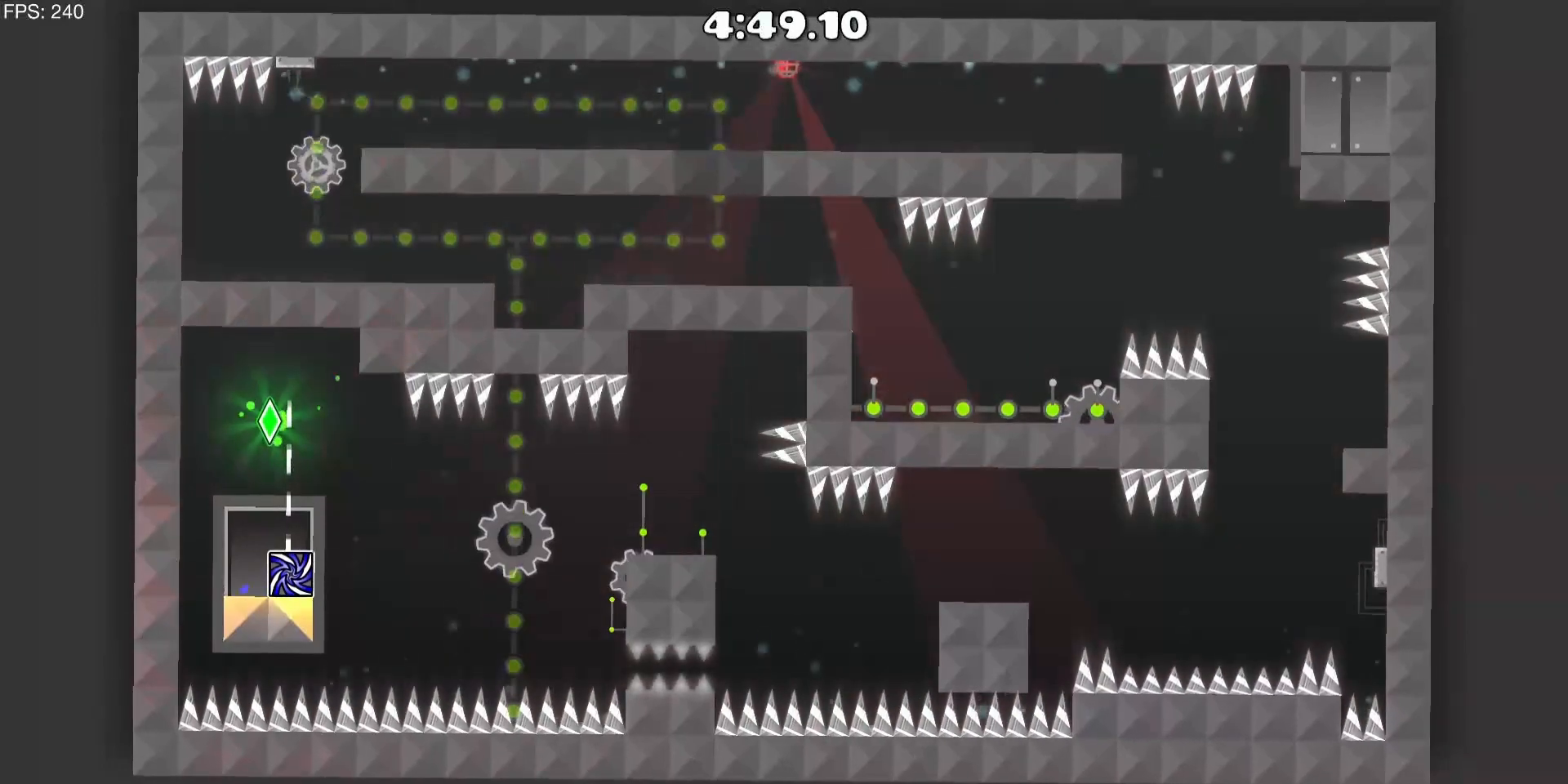
{"keys": [], "mouse": [], "events": []}
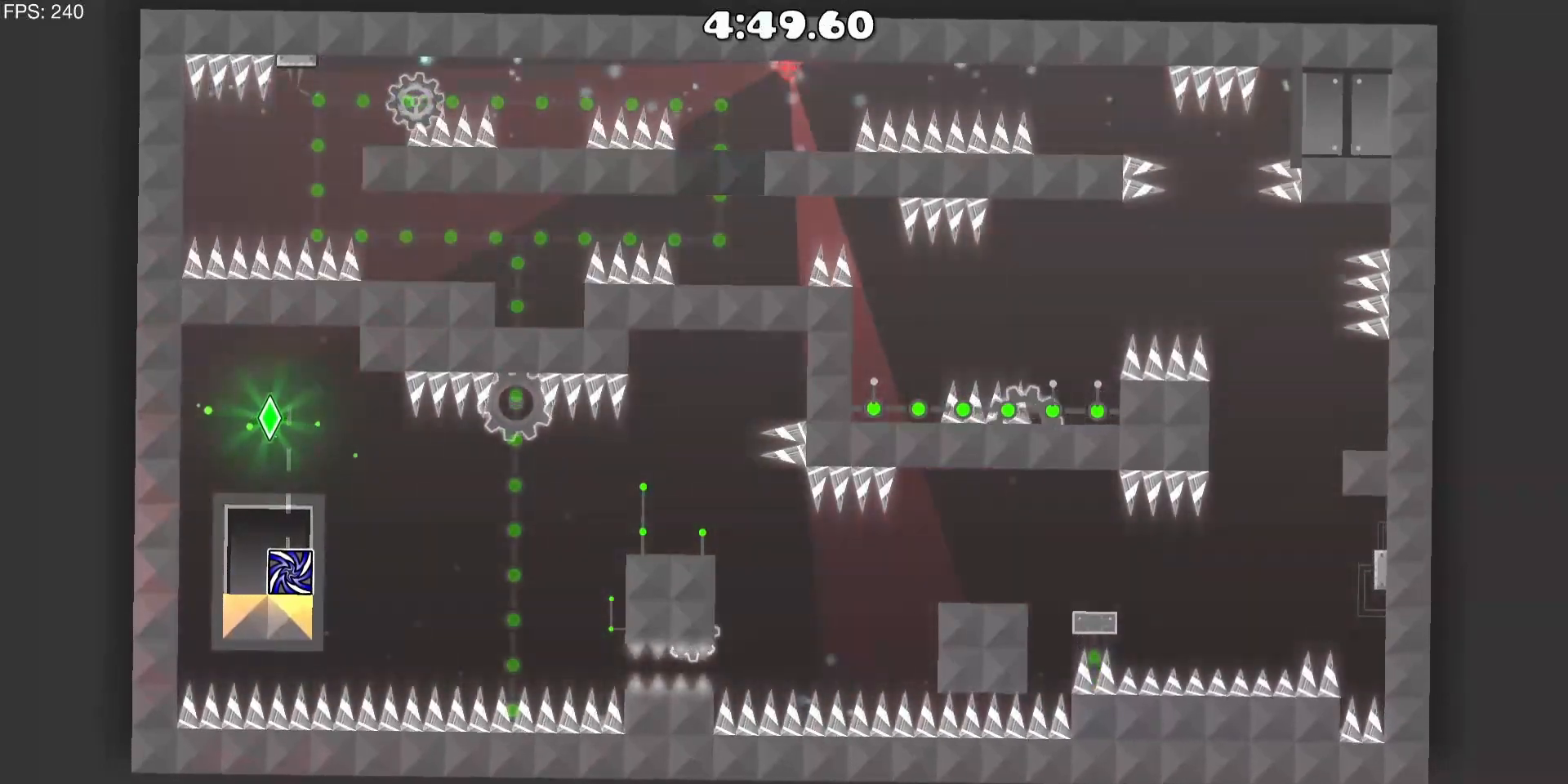
{"keys": ["d"], "mouse": [], "events": [[167, "d", "down"], [300, "mouse_left", "down"], [450, "mouse_left", "up"]]}
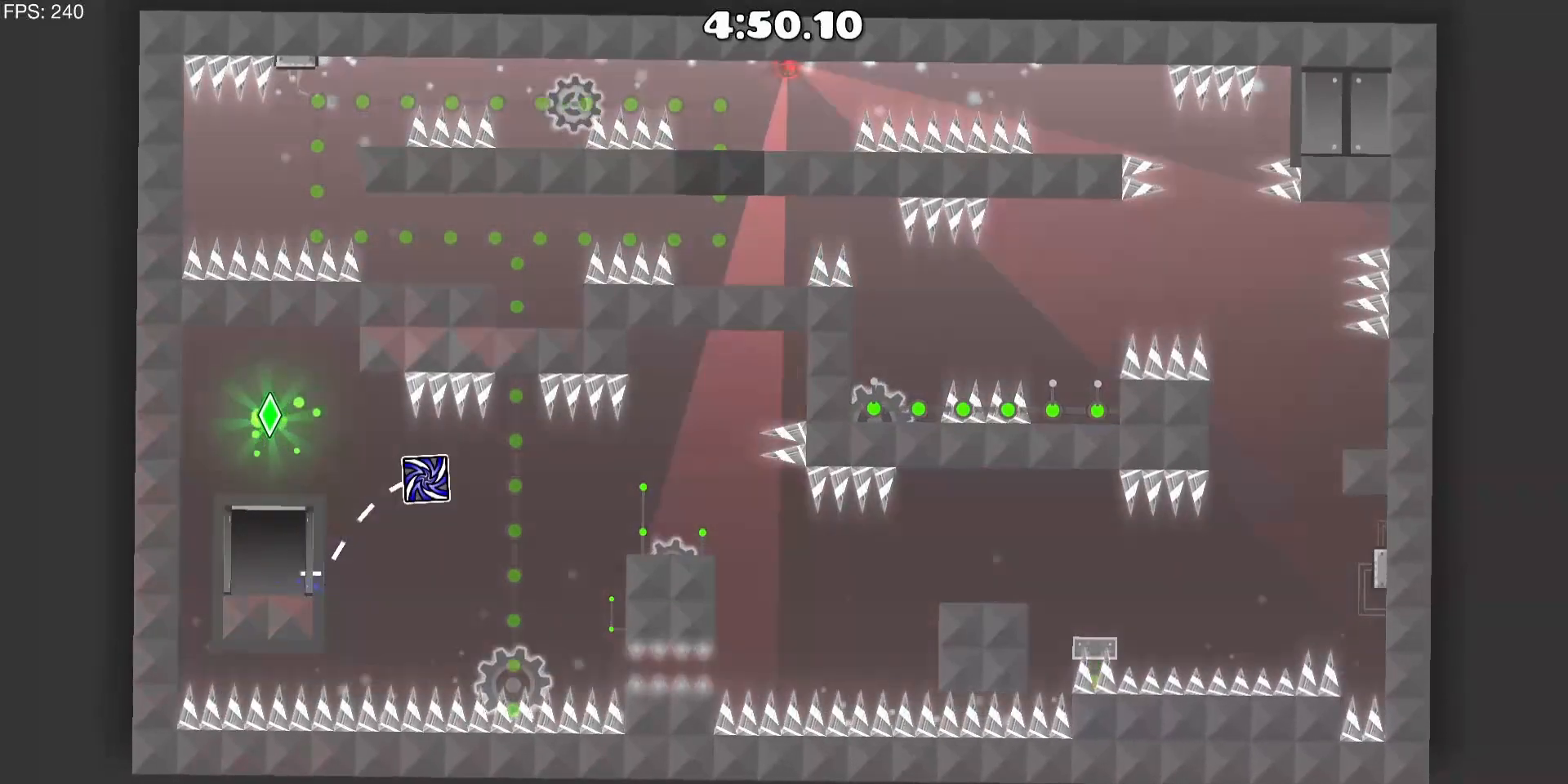
{"keys": ["d"], "mouse": [], "events": [[183, "mouse_left", "down"], [317, "mouse_left", "up"]]}
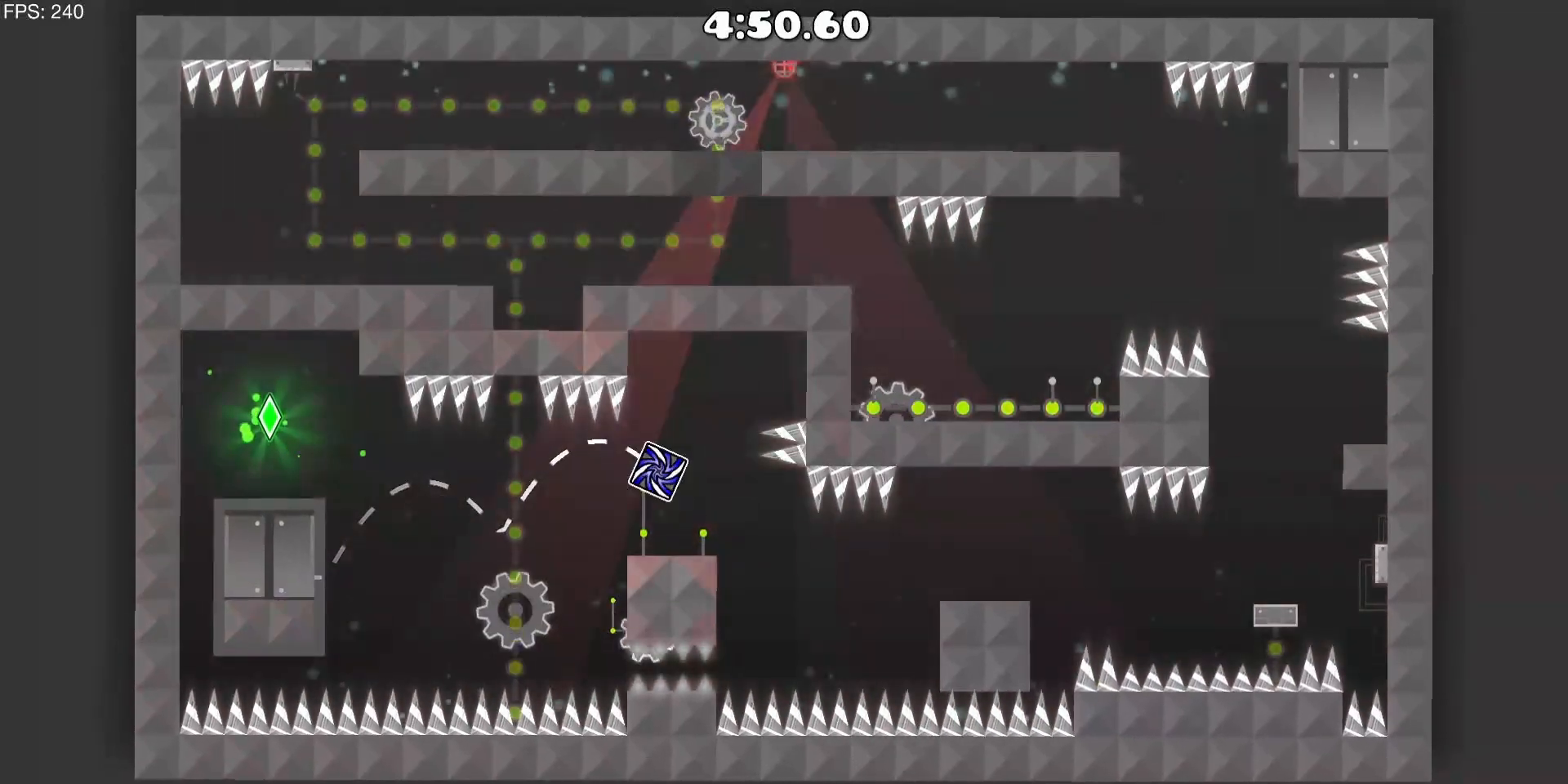
{"keys": [], "mouse": [], "events": [[17, "d", "up"]]}
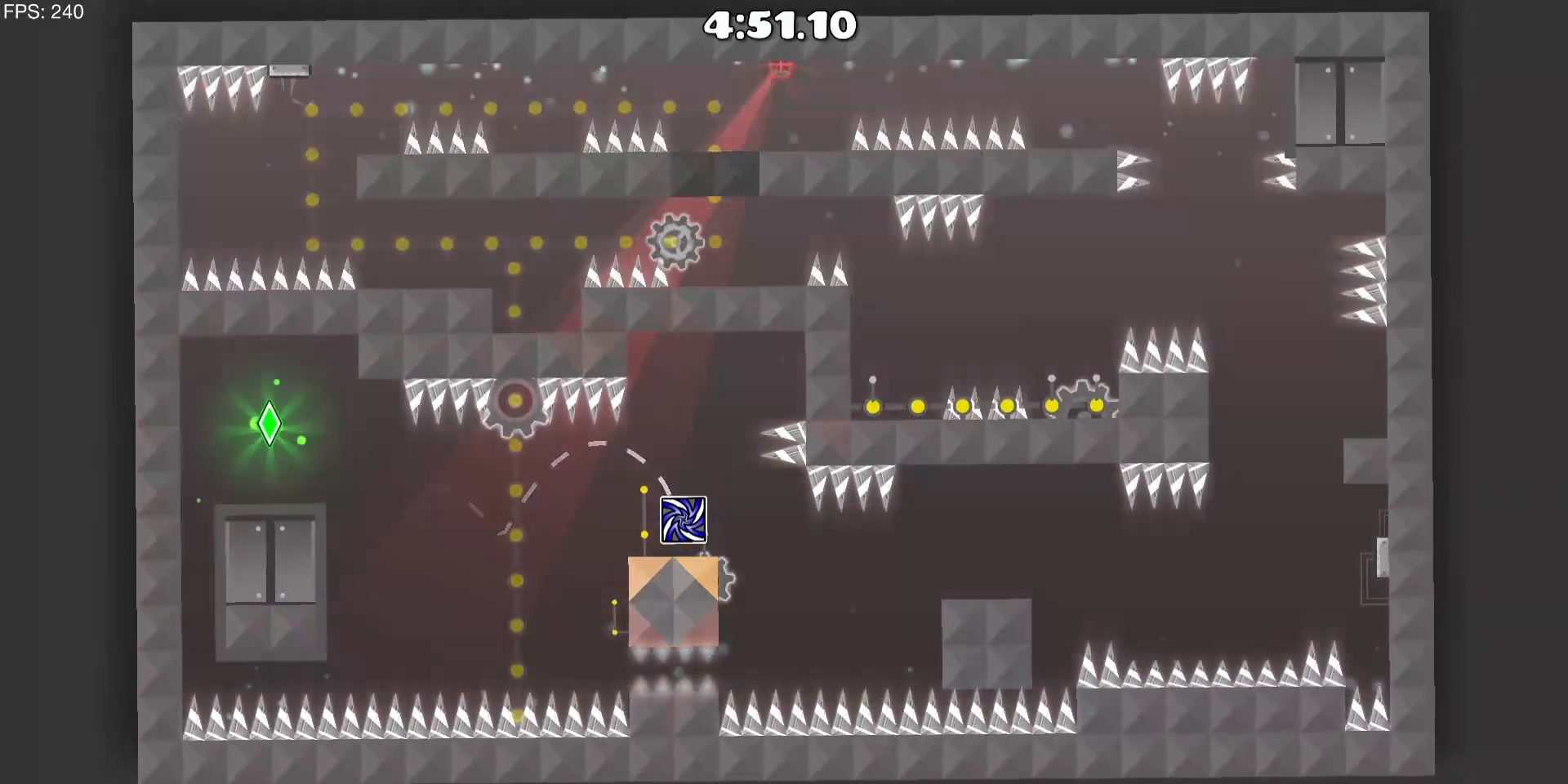
{"keys": ["d"], "mouse": [], "events": [[33, "mouse_left", "down"], [217, "mouse_left", "up"], [400, "d", "down"]]}
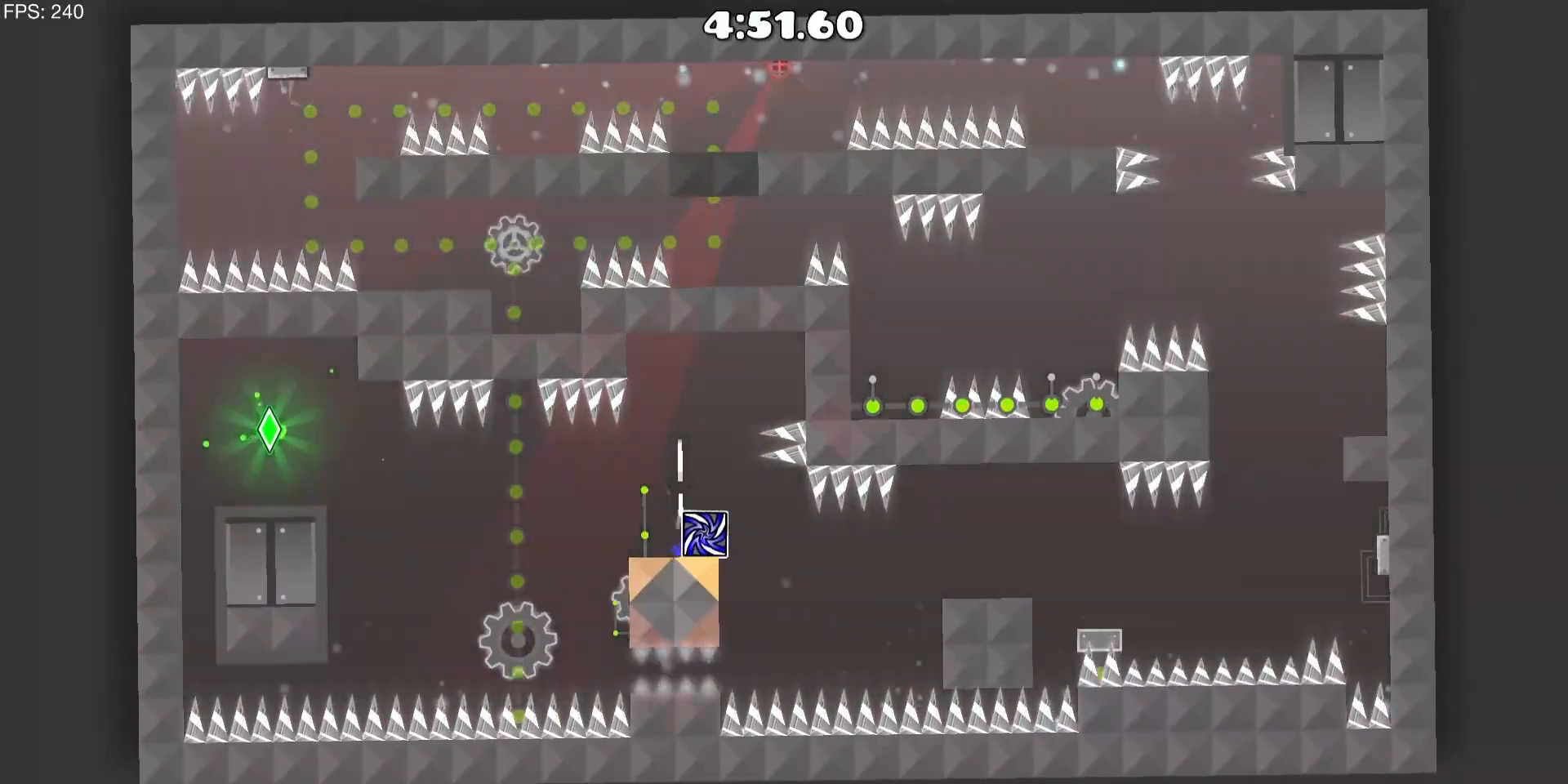
{"keys": ["d"], "mouse": [], "events": [[317, "mouse_left", "down"], [467, "mouse_left", "up"]]}
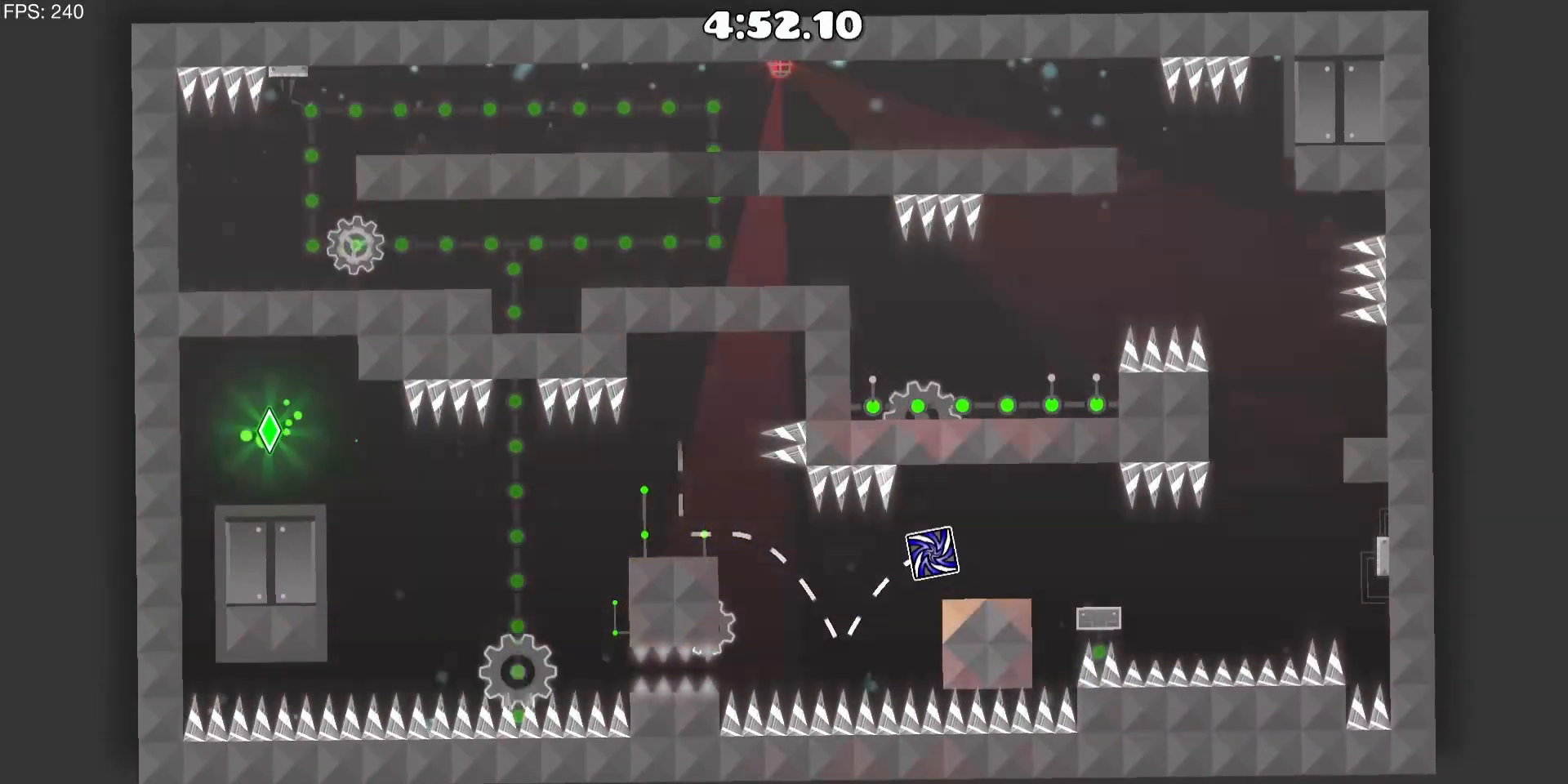
{"keys": [], "mouse": [], "events": [[67, "d", "up"]]}
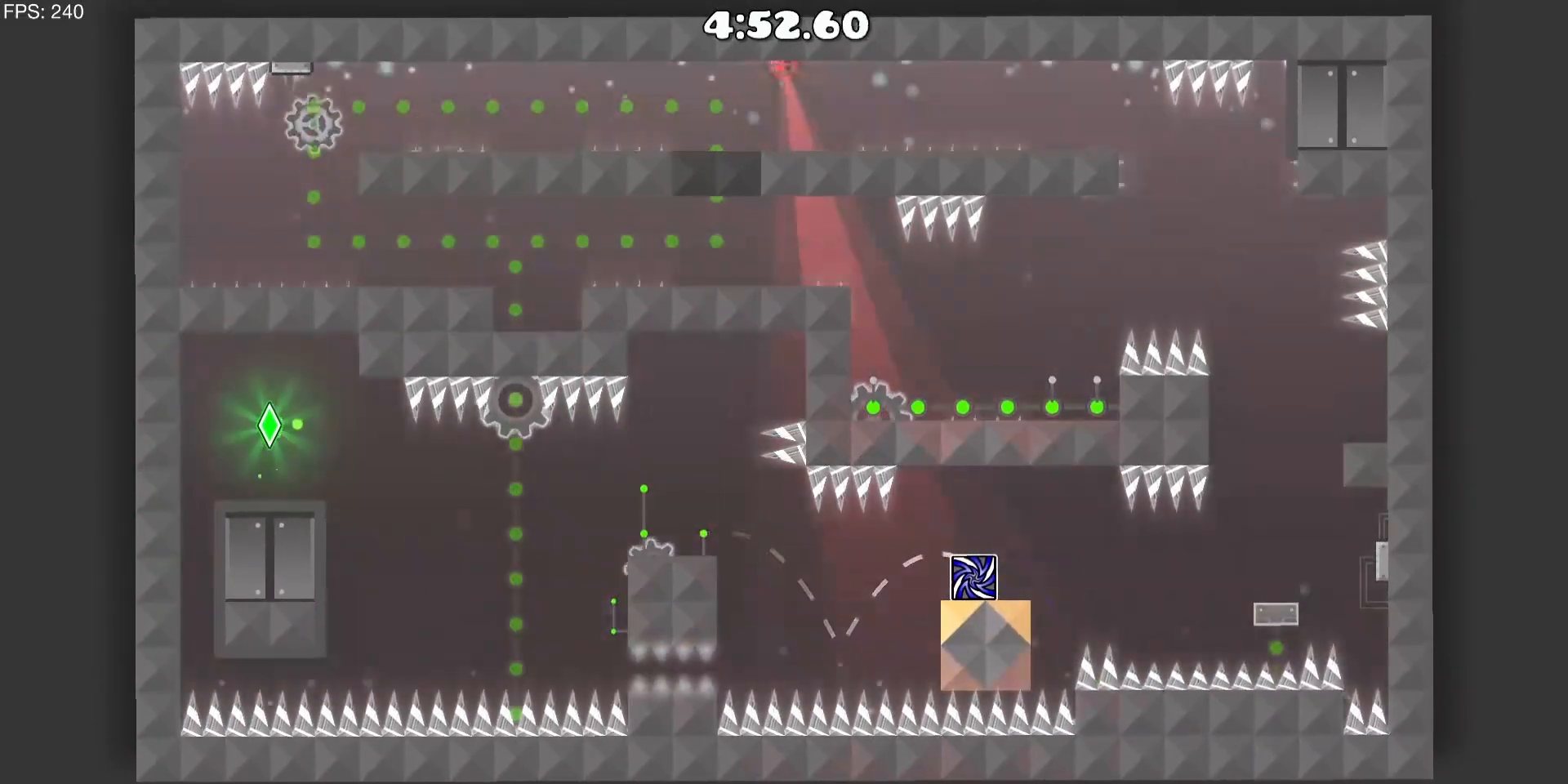
{"keys": ["d"], "mouse": [], "events": [[450, "d", "down"]]}
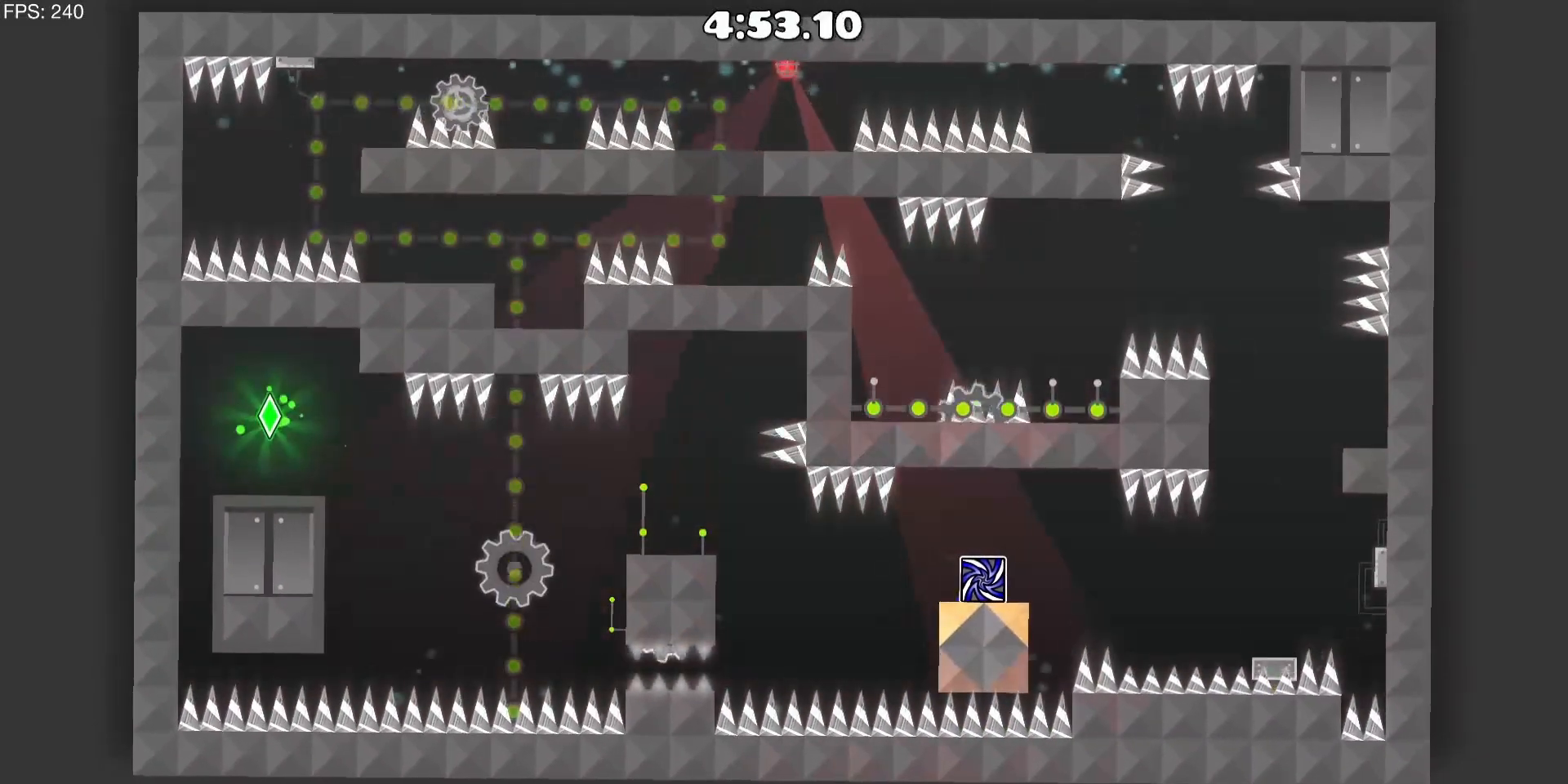
{"keys": [], "mouse": [], "events": [[83, "mouse_left", "down"], [183, "mouse_left", "up"], [233, "d", "up"]]}
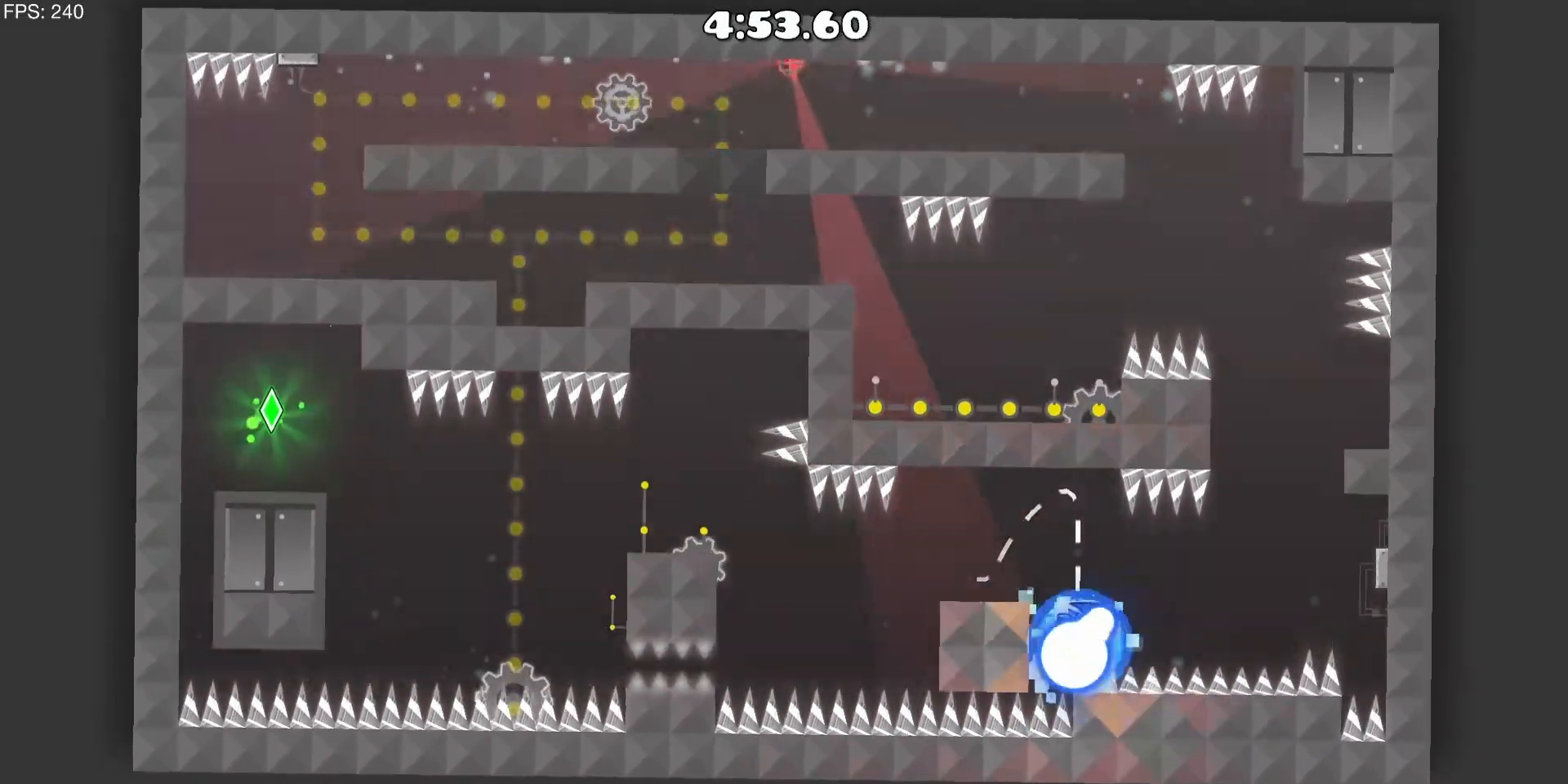
{"keys": [], "mouse": [], "events": []}
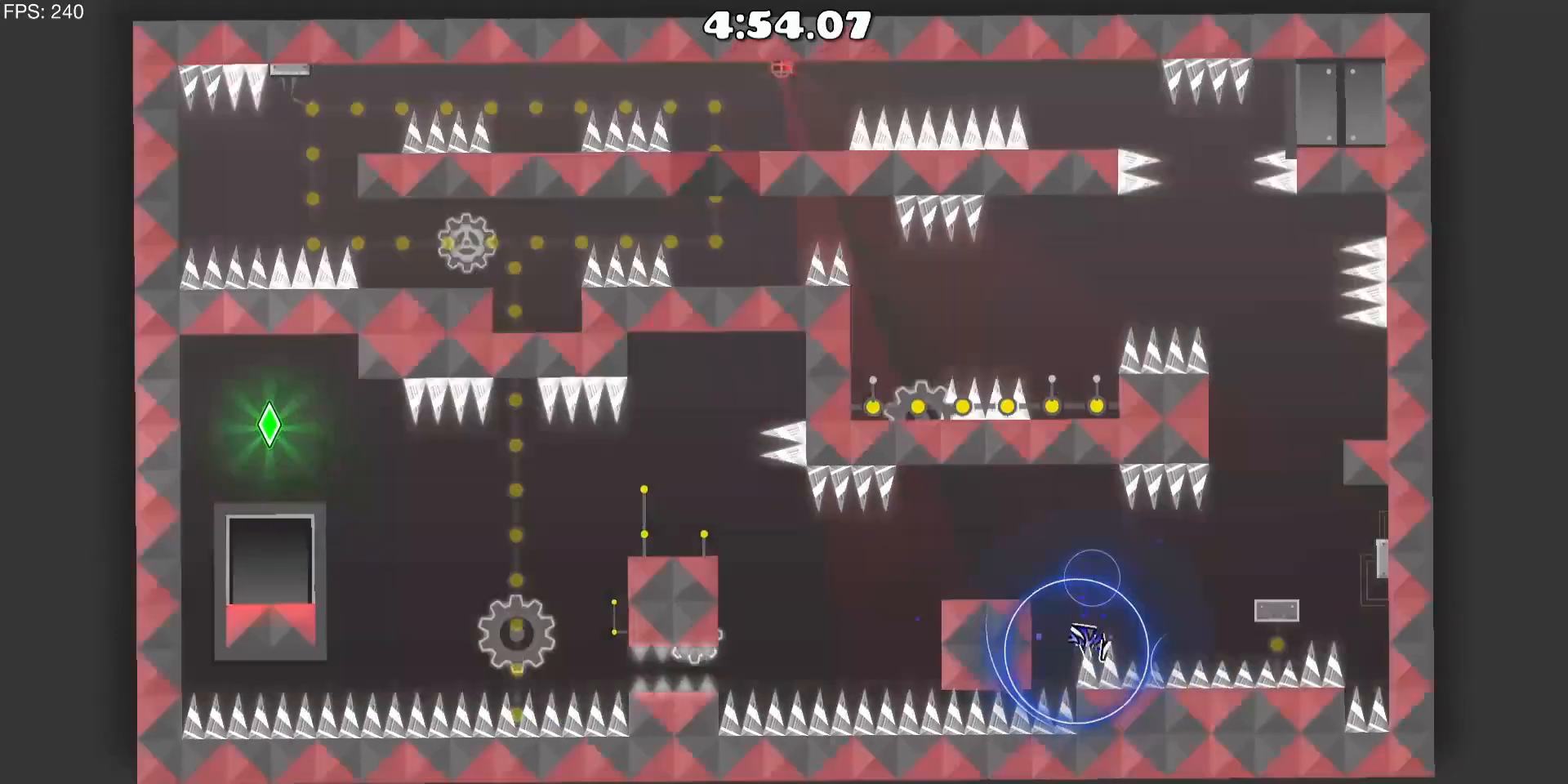
{"keys": ["d"], "mouse": ["left"], "events": [[217, "d", "down"], [500, "mouse_left", "down"]]}
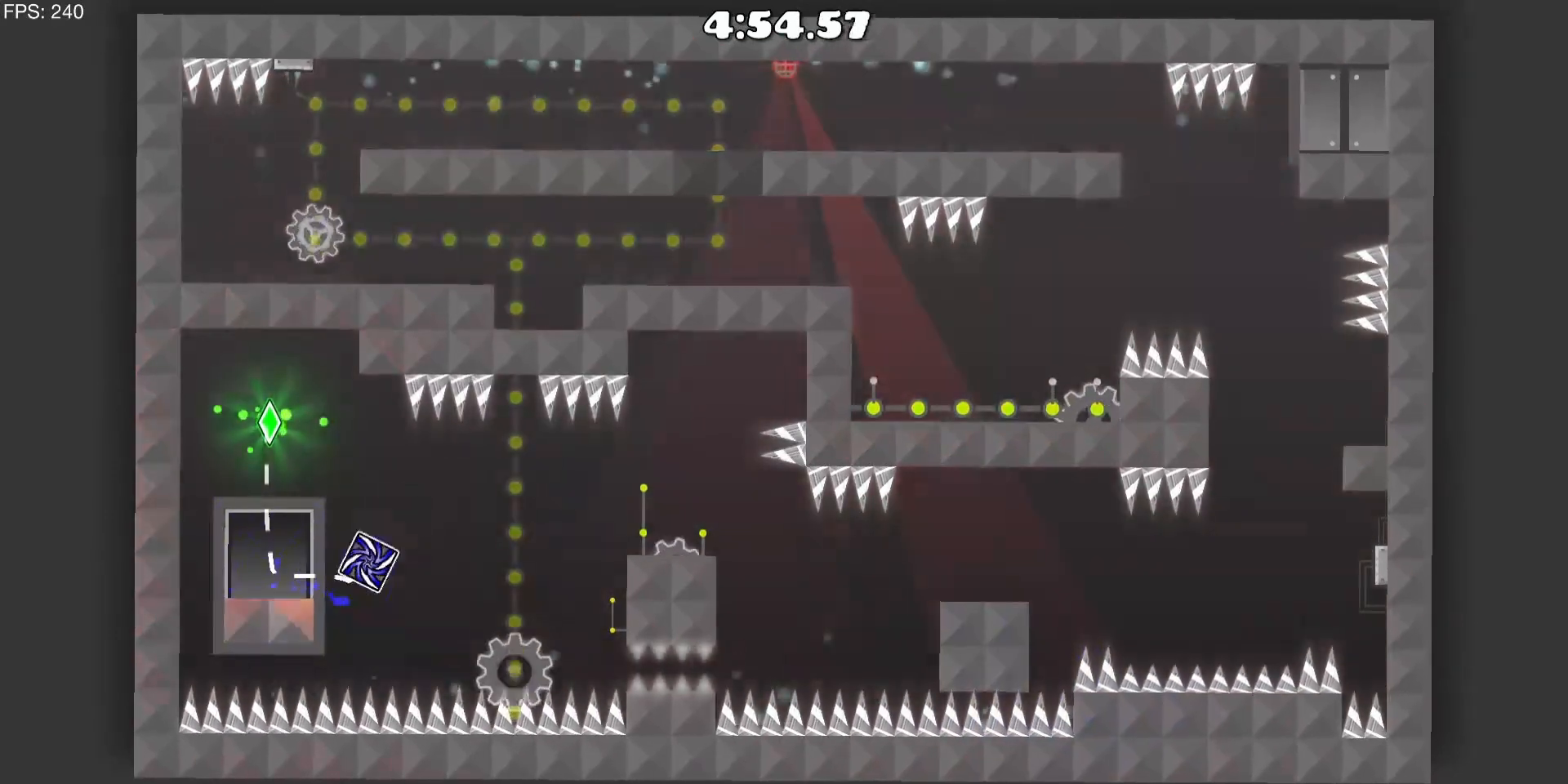
{"keys": [], "mouse": [], "events": [[133, "mouse_left", "up"], [283, "mouse_left", "down"], [317, "d", "up"], [367, "mouse_left", "up"]]}
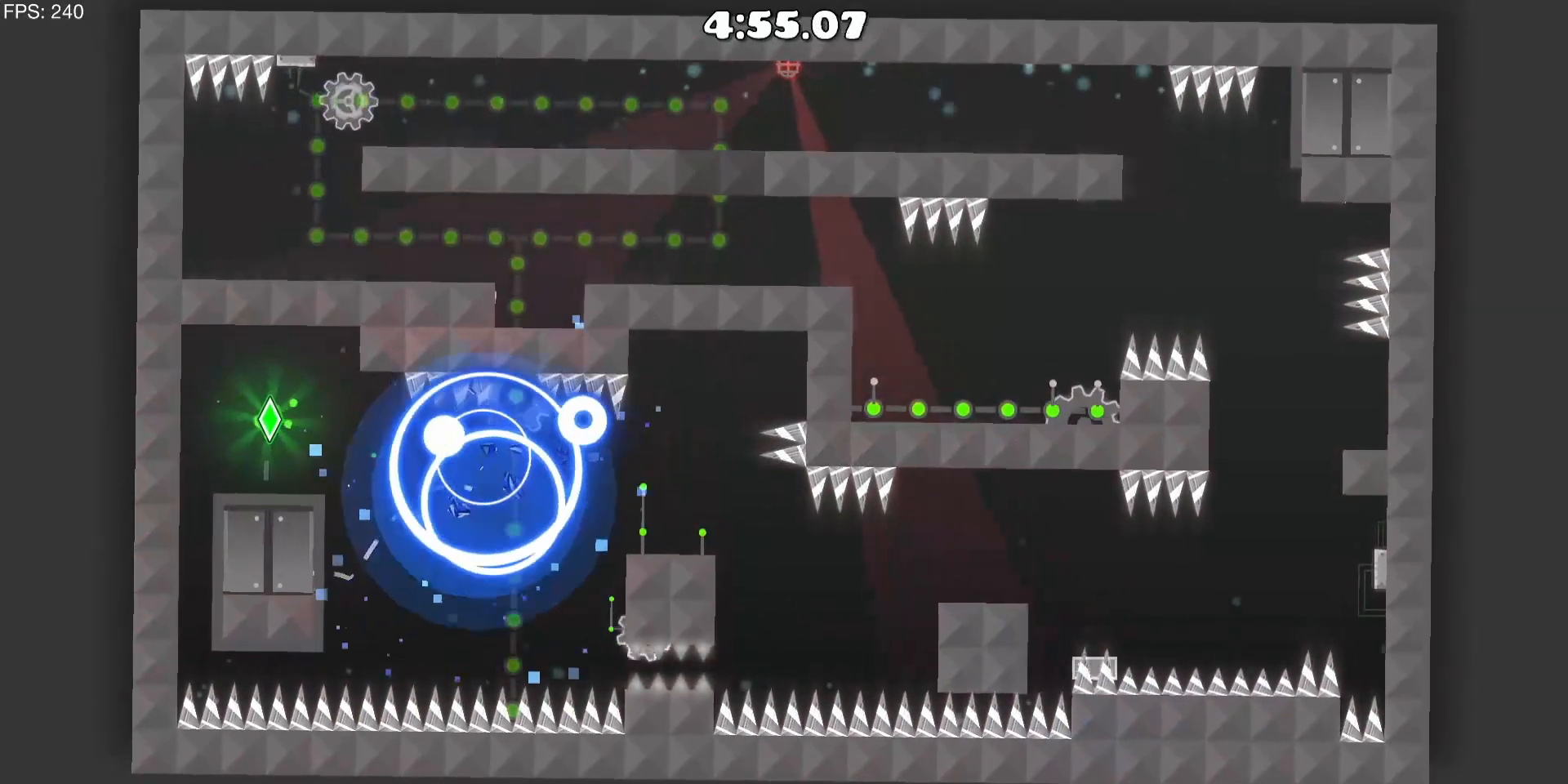
{"keys": [], "mouse": [], "events": []}
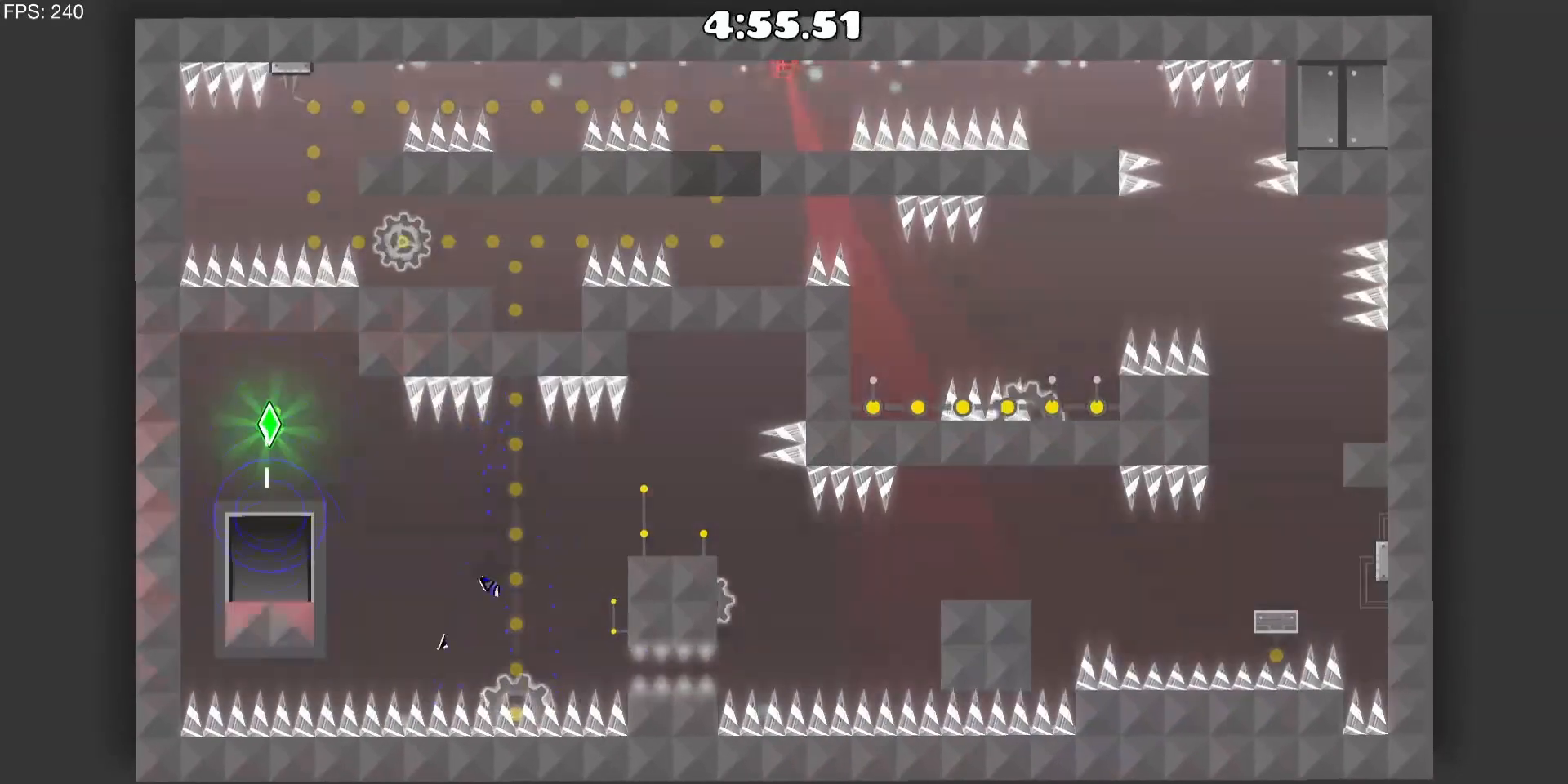
{"keys": [], "mouse": [], "events": []}
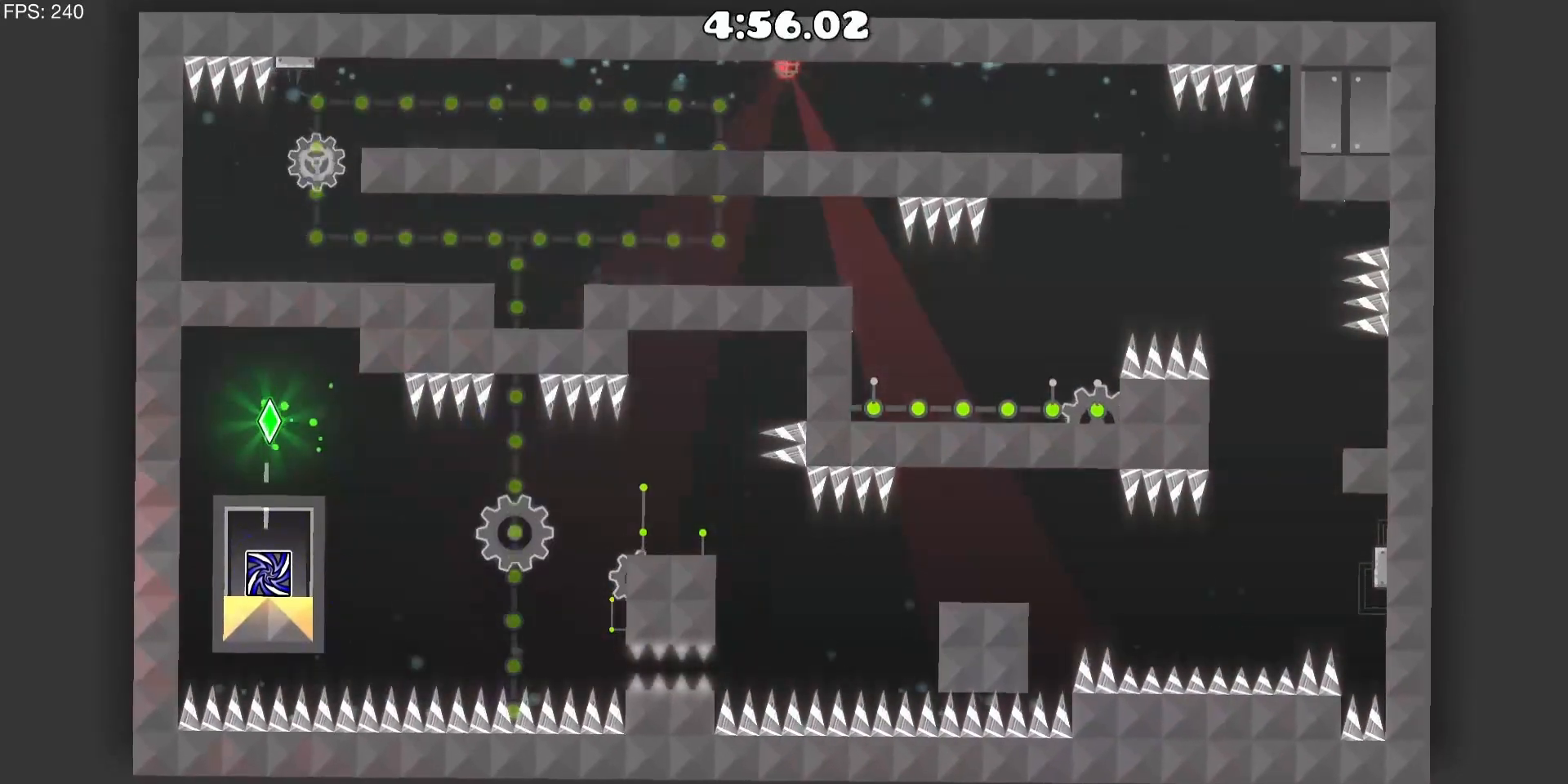
{"keys": ["d"], "mouse": [], "events": [[367, "d", "down"]]}